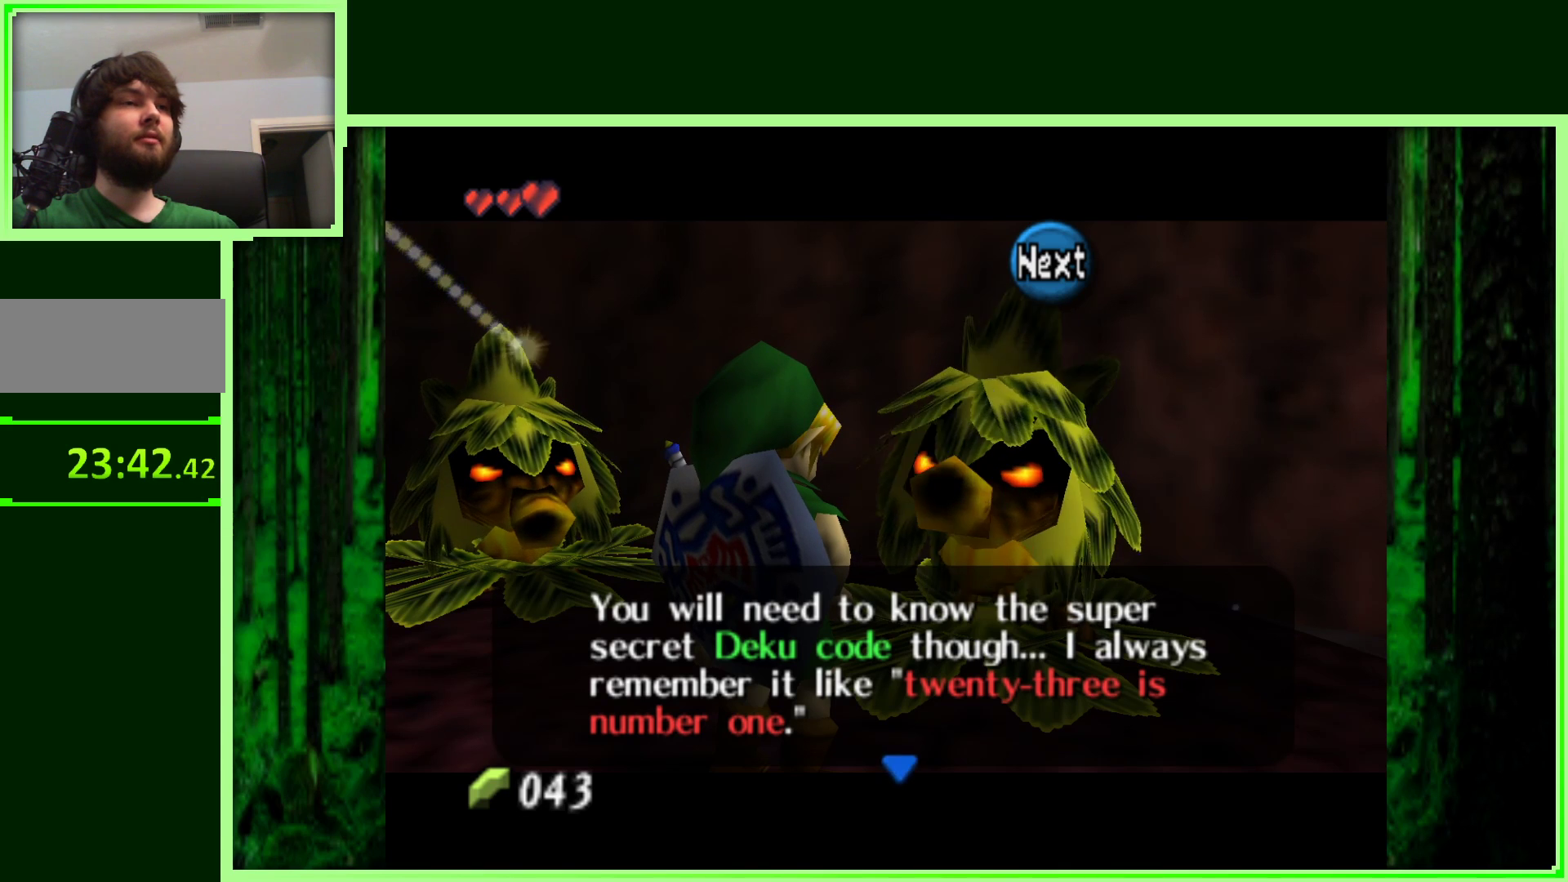
Gameplay with a controller (Nintendo layout); each line is a JSON object with the inputs held at the frame after it. "events" lists button and stick changes between this image and that frame as [ms after this image, input, new state], when the widget could be followed in between. Not read: L3 R3.
{"buttons": [], "left_stick": "center", "events": [[133, "A", "down"], [317, "A", "up"]]}
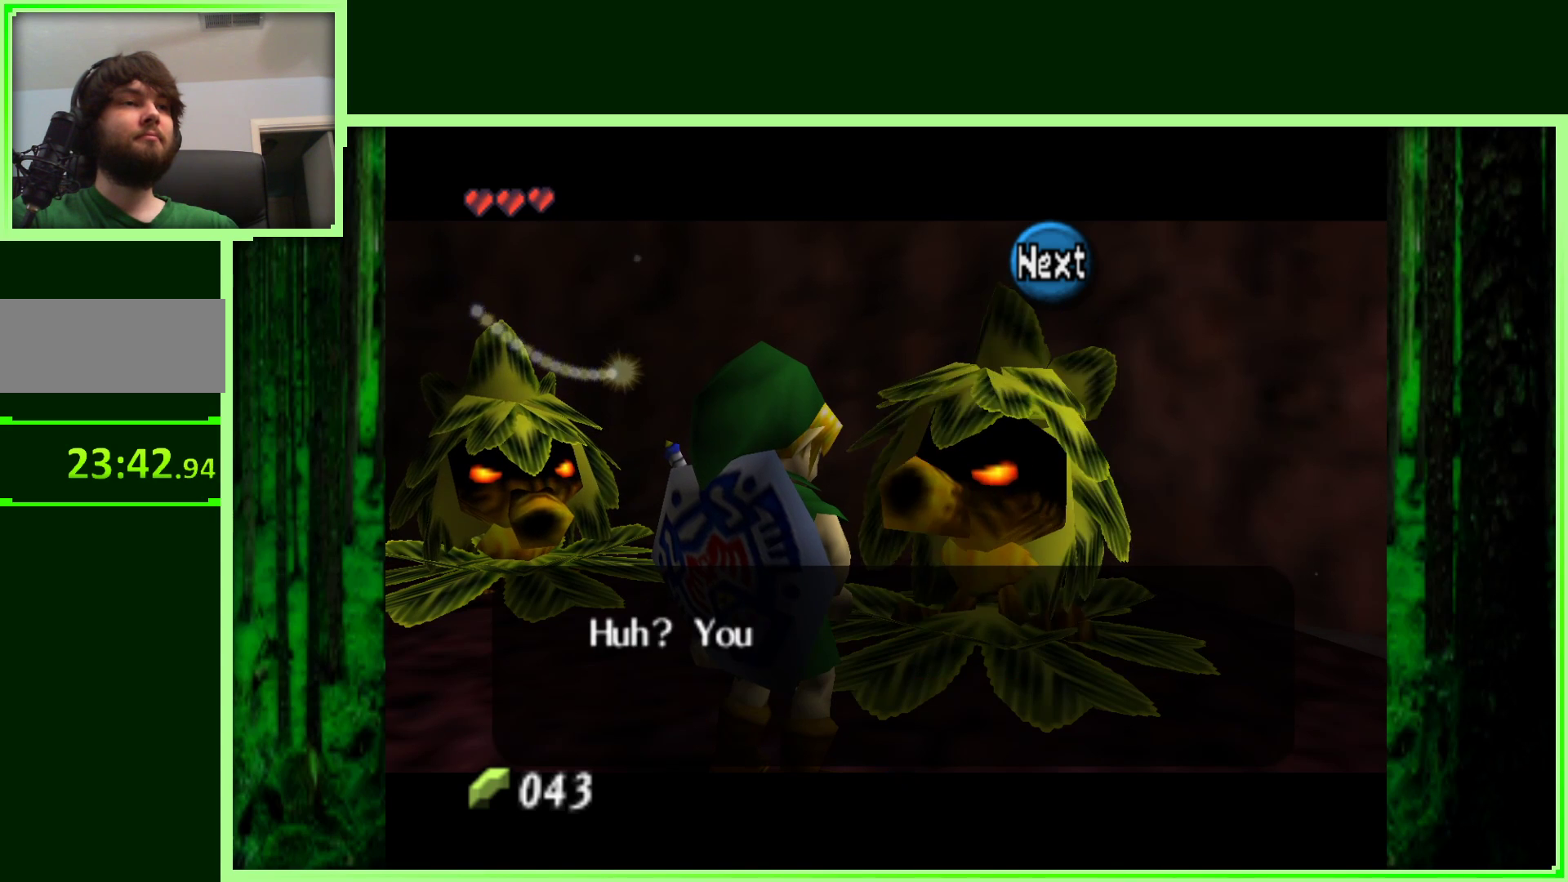
{"buttons": ["A"], "left_stick": "center", "events": [[367, "A", "down"]]}
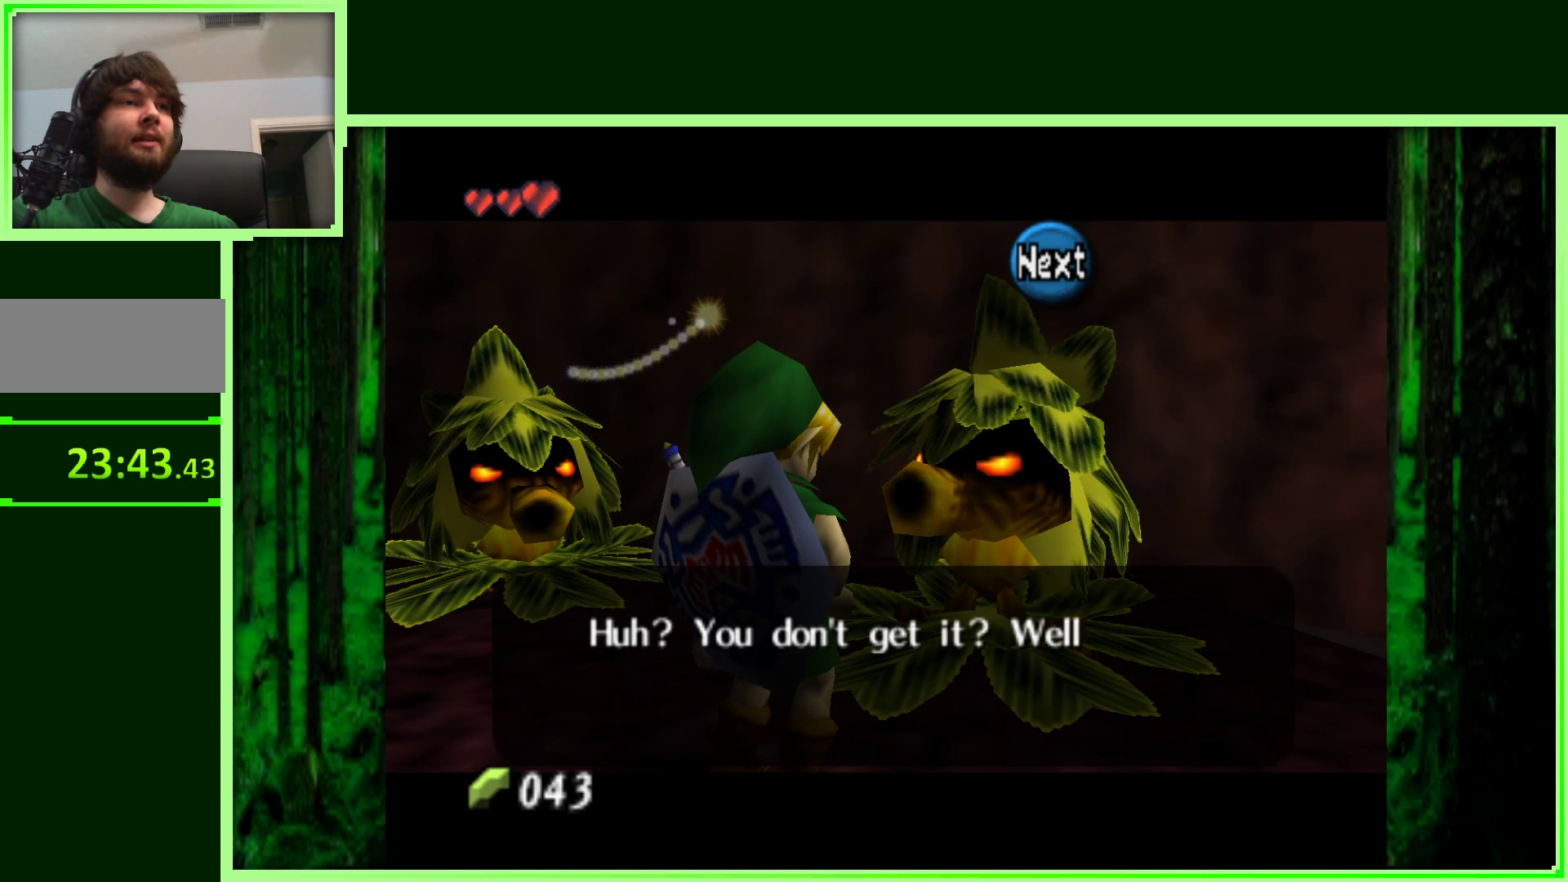
{"buttons": [], "left_stick": "center", "events": [[50, "A", "up"]]}
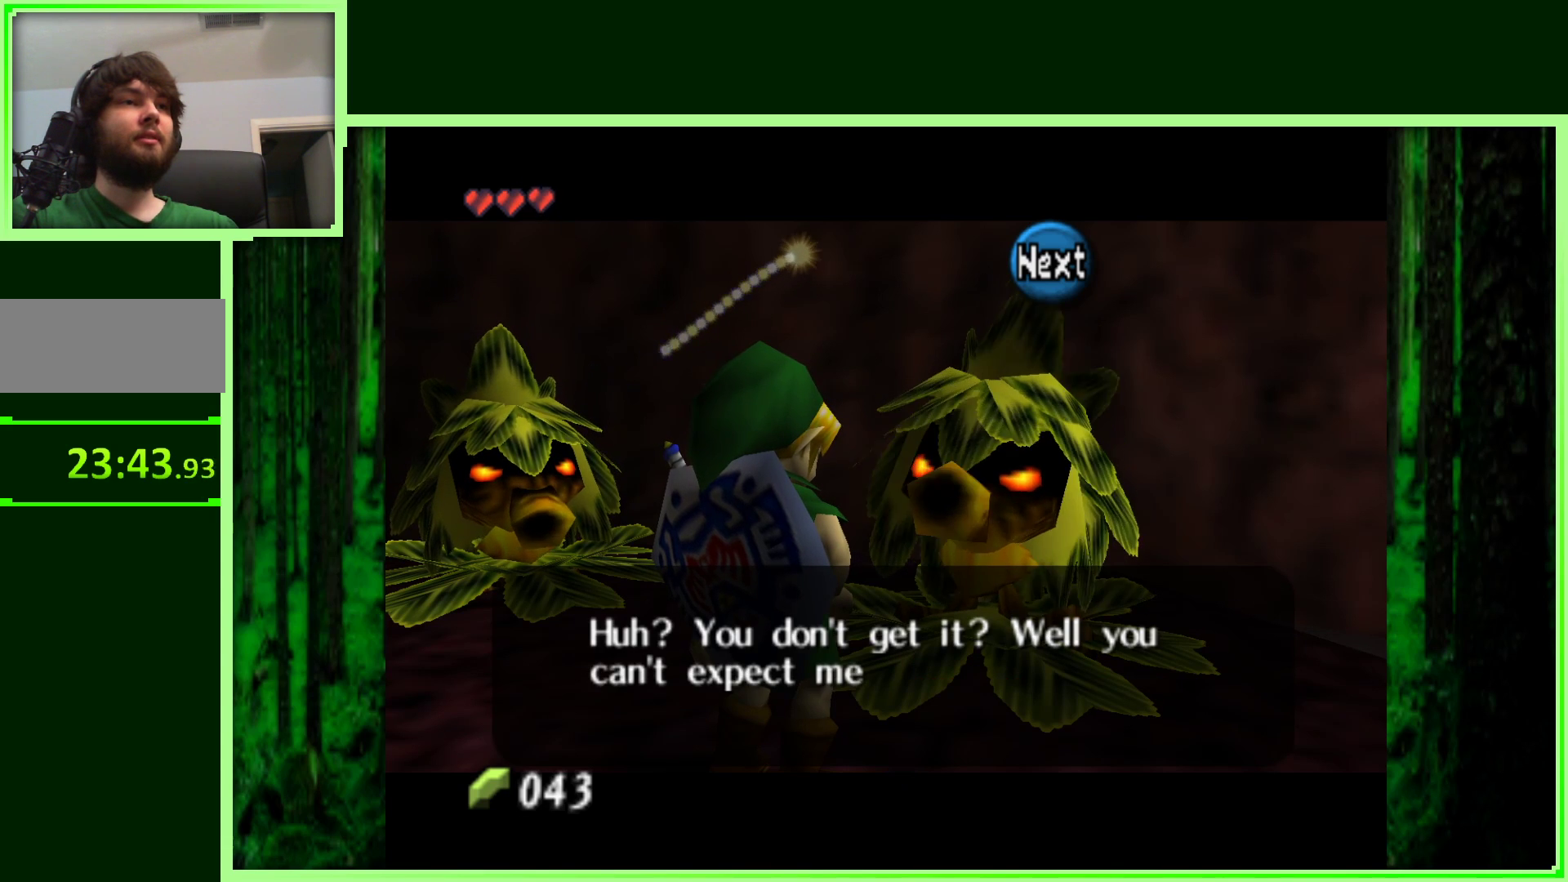
{"buttons": [], "left_stick": "center", "events": []}
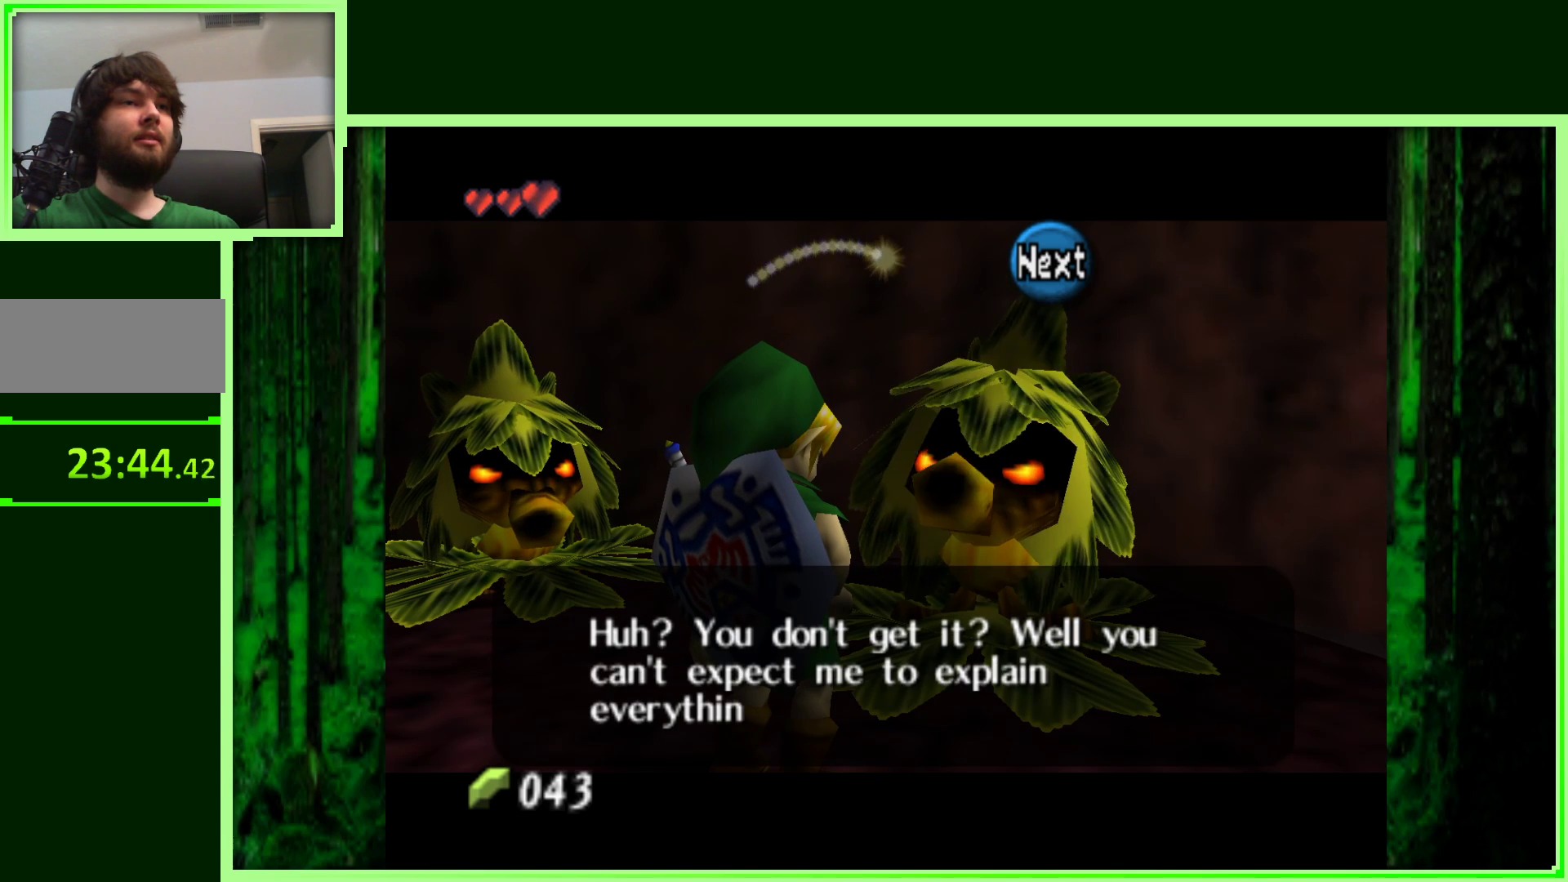
{"buttons": [], "left_stick": "center", "events": []}
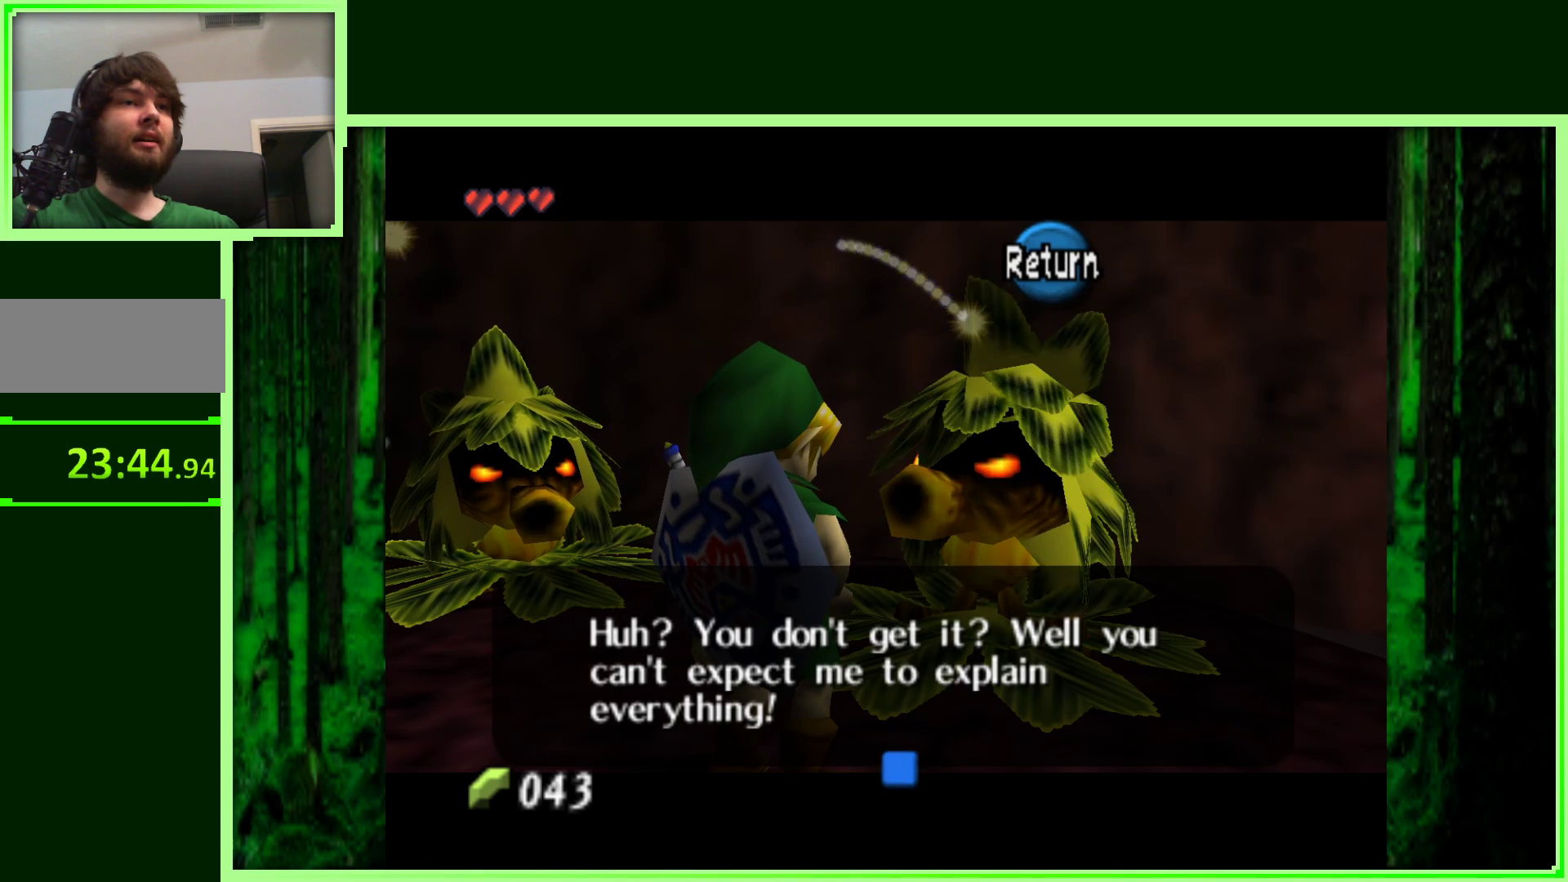
{"buttons": [], "left_stick": "center", "events": []}
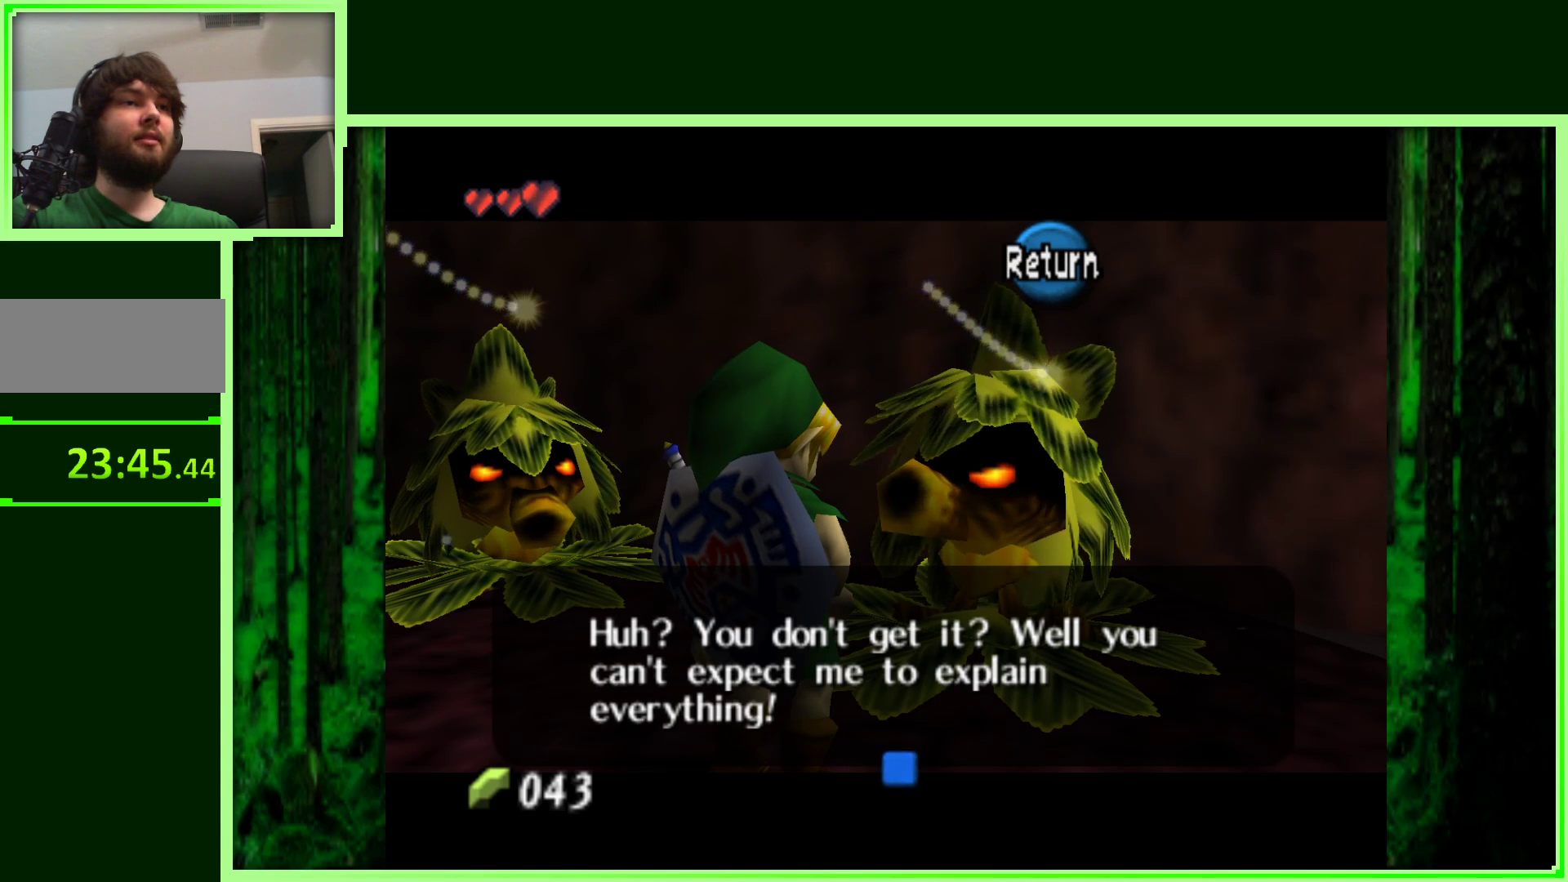
{"buttons": [], "left_stick": "center", "events": []}
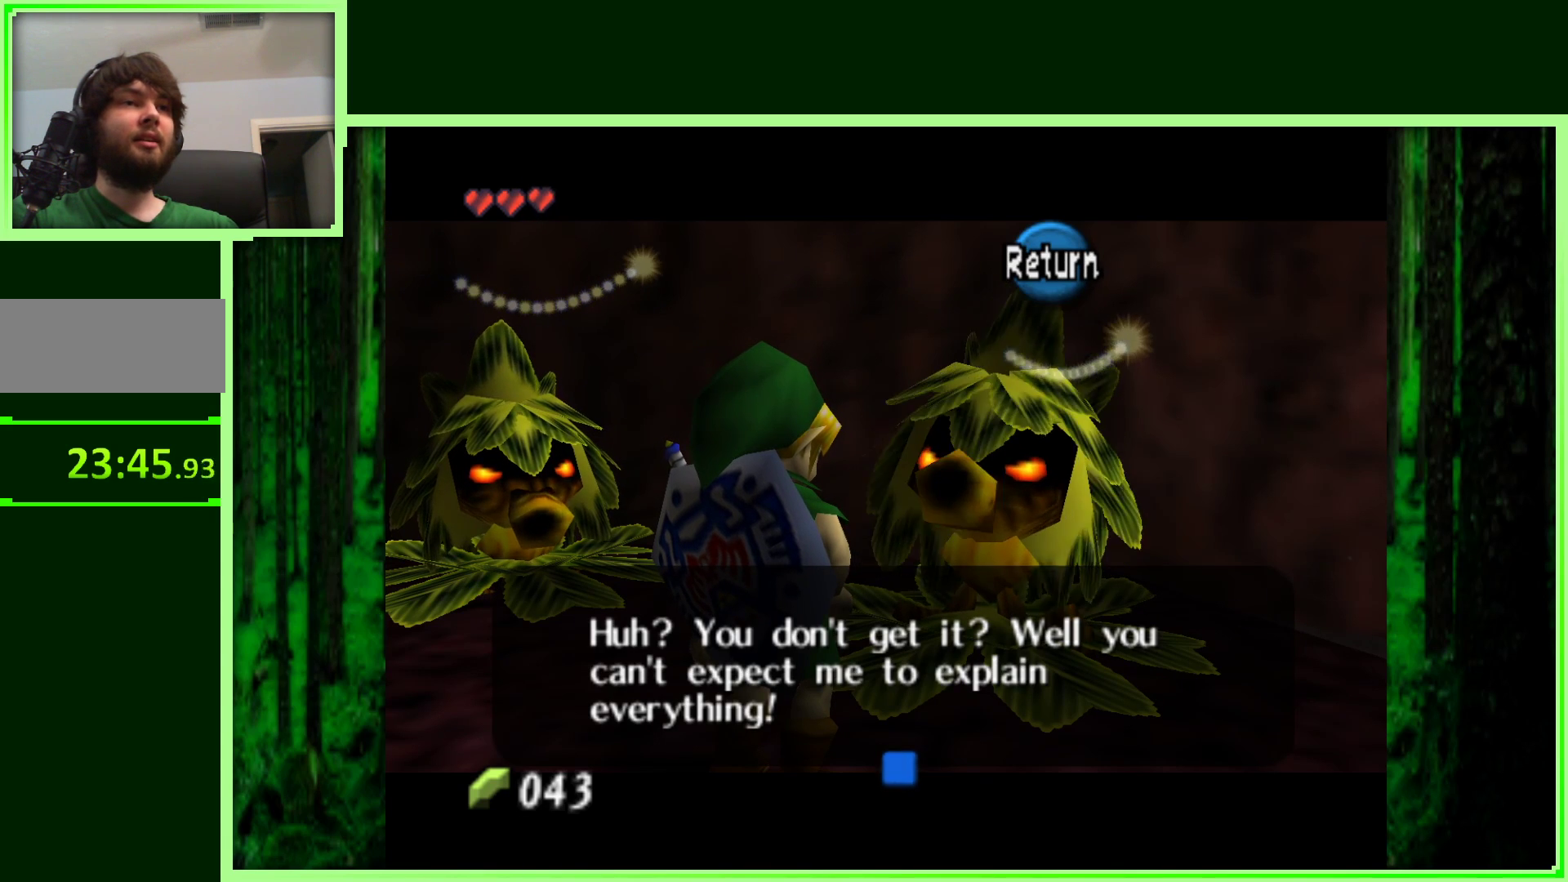
{"buttons": [], "left_stick": "center", "events": [[250, "A", "down"], [483, "A", "up"]]}
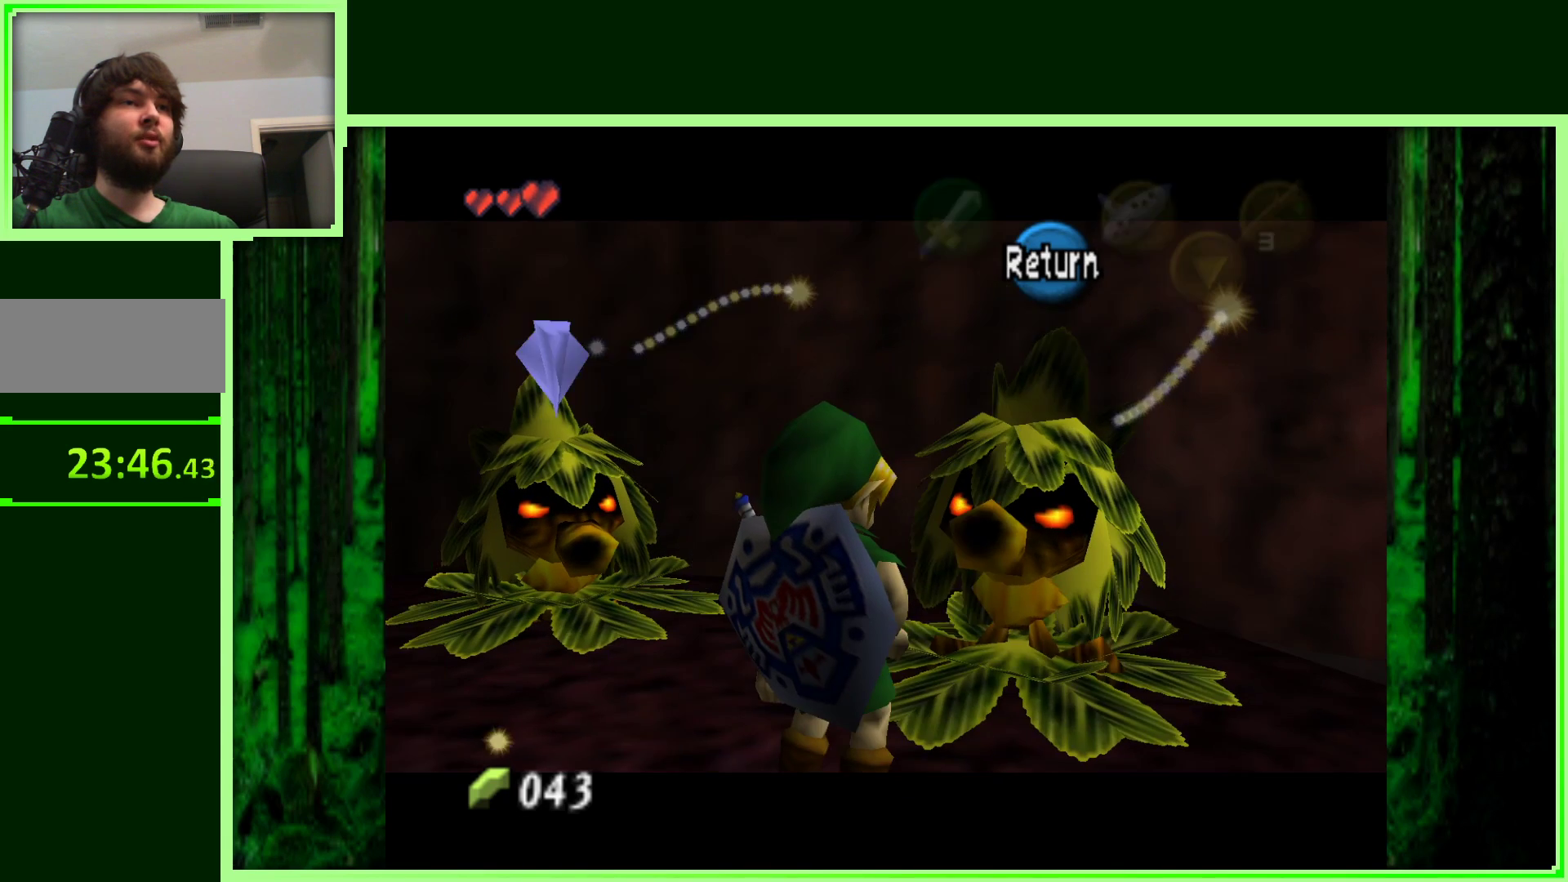
{"buttons": [], "left_stick": "center", "events": [[233, "left_stick", "left"], [467, "left_stick", "center"]]}
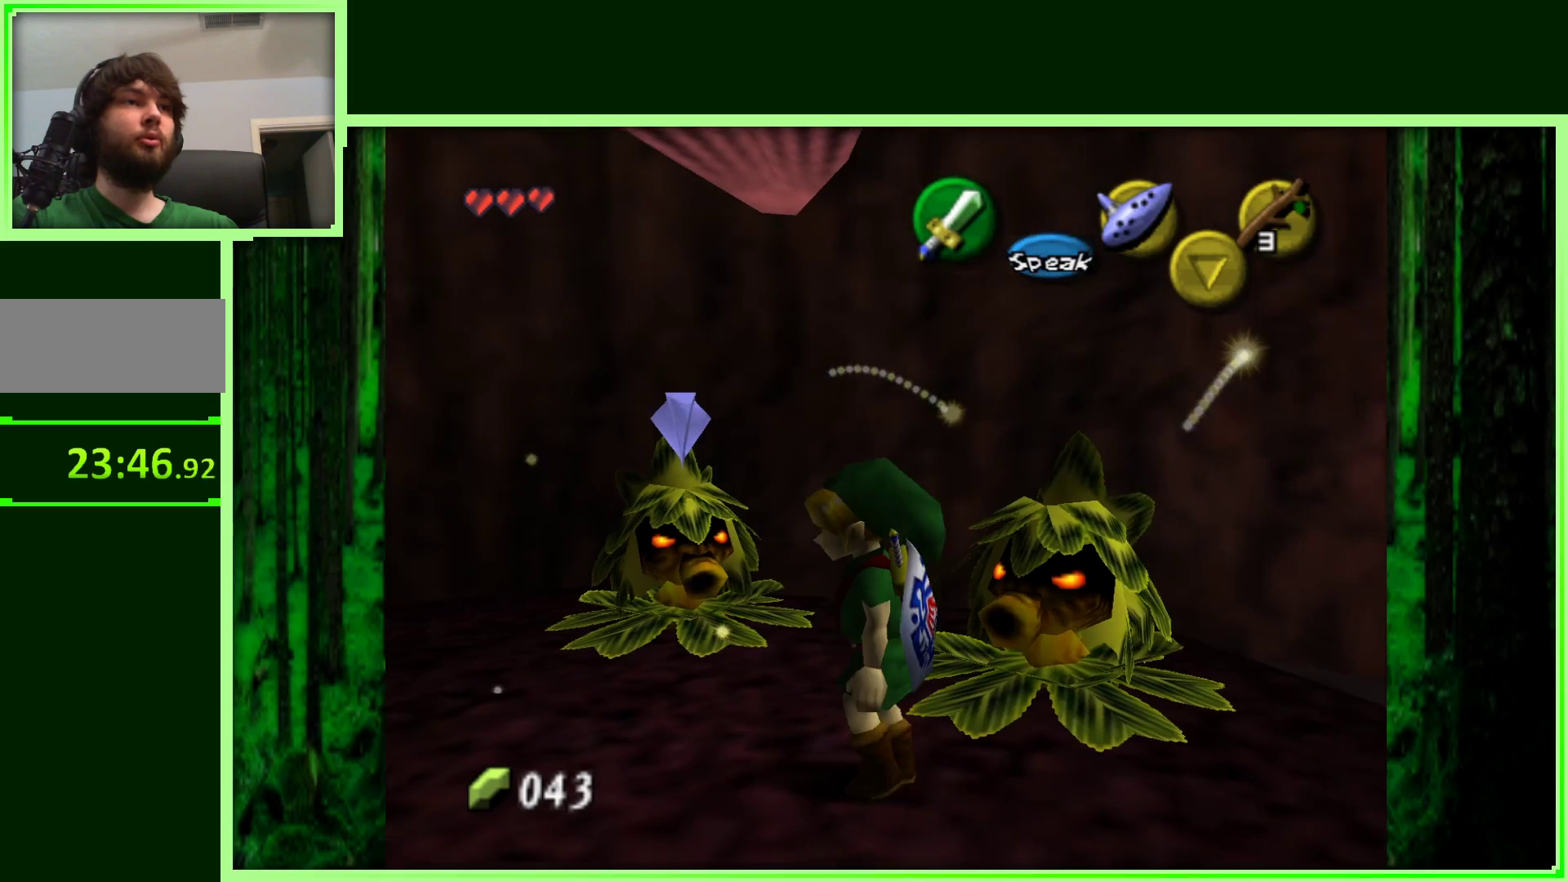
{"buttons": [], "left_stick": "center", "events": [[150, "Z", "down"], [367, "Z", "up"]]}
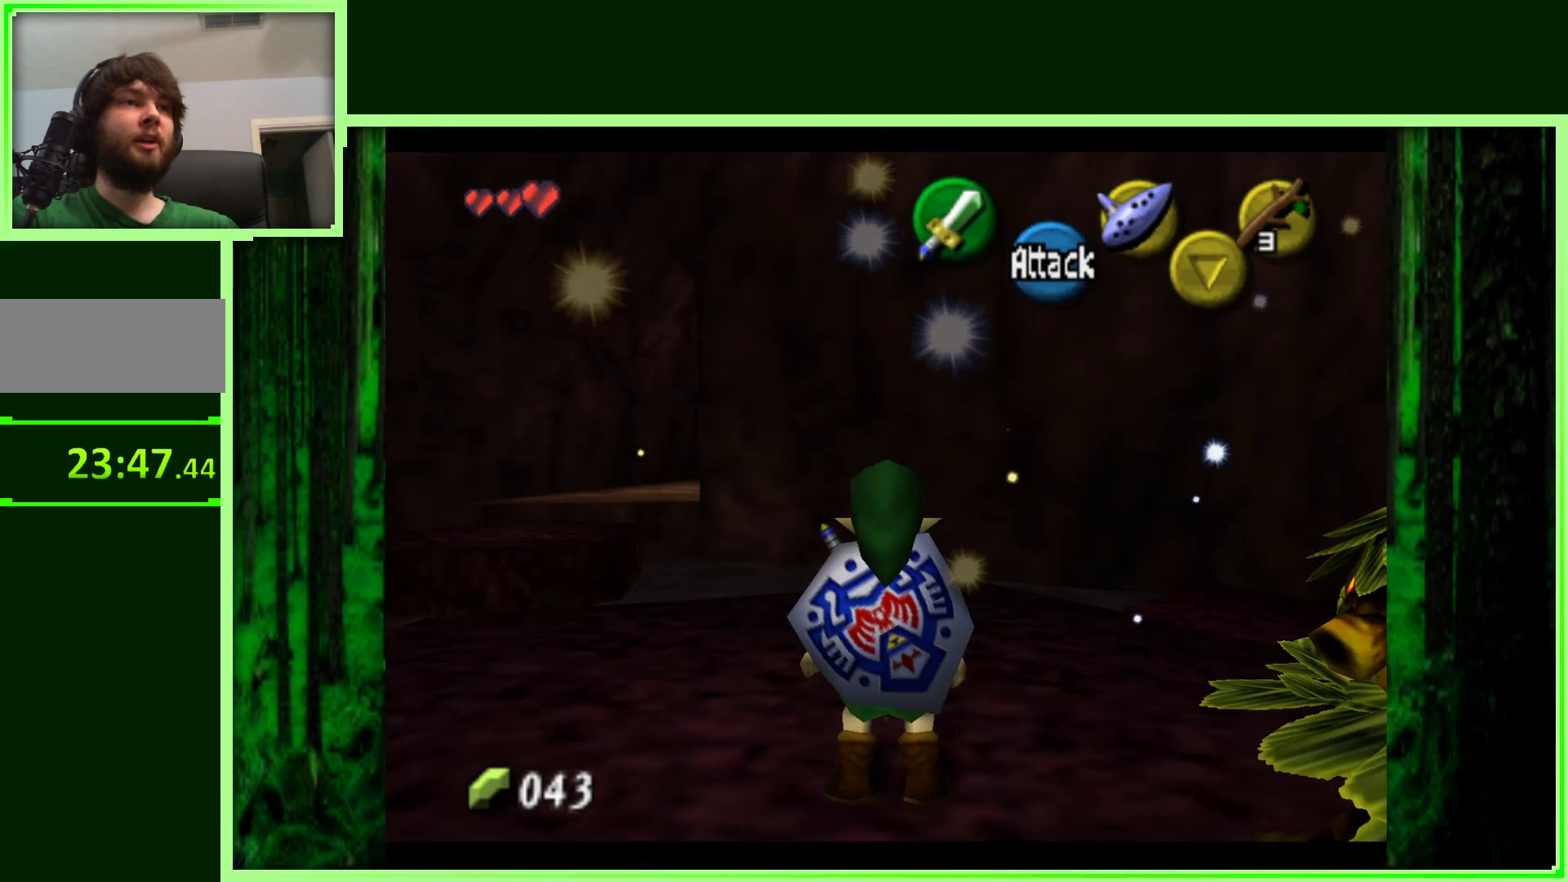
{"buttons": [], "left_stick": "up-right", "events": [[83, "left_stick", "up"], [433, "left_stick", "up-right"]]}
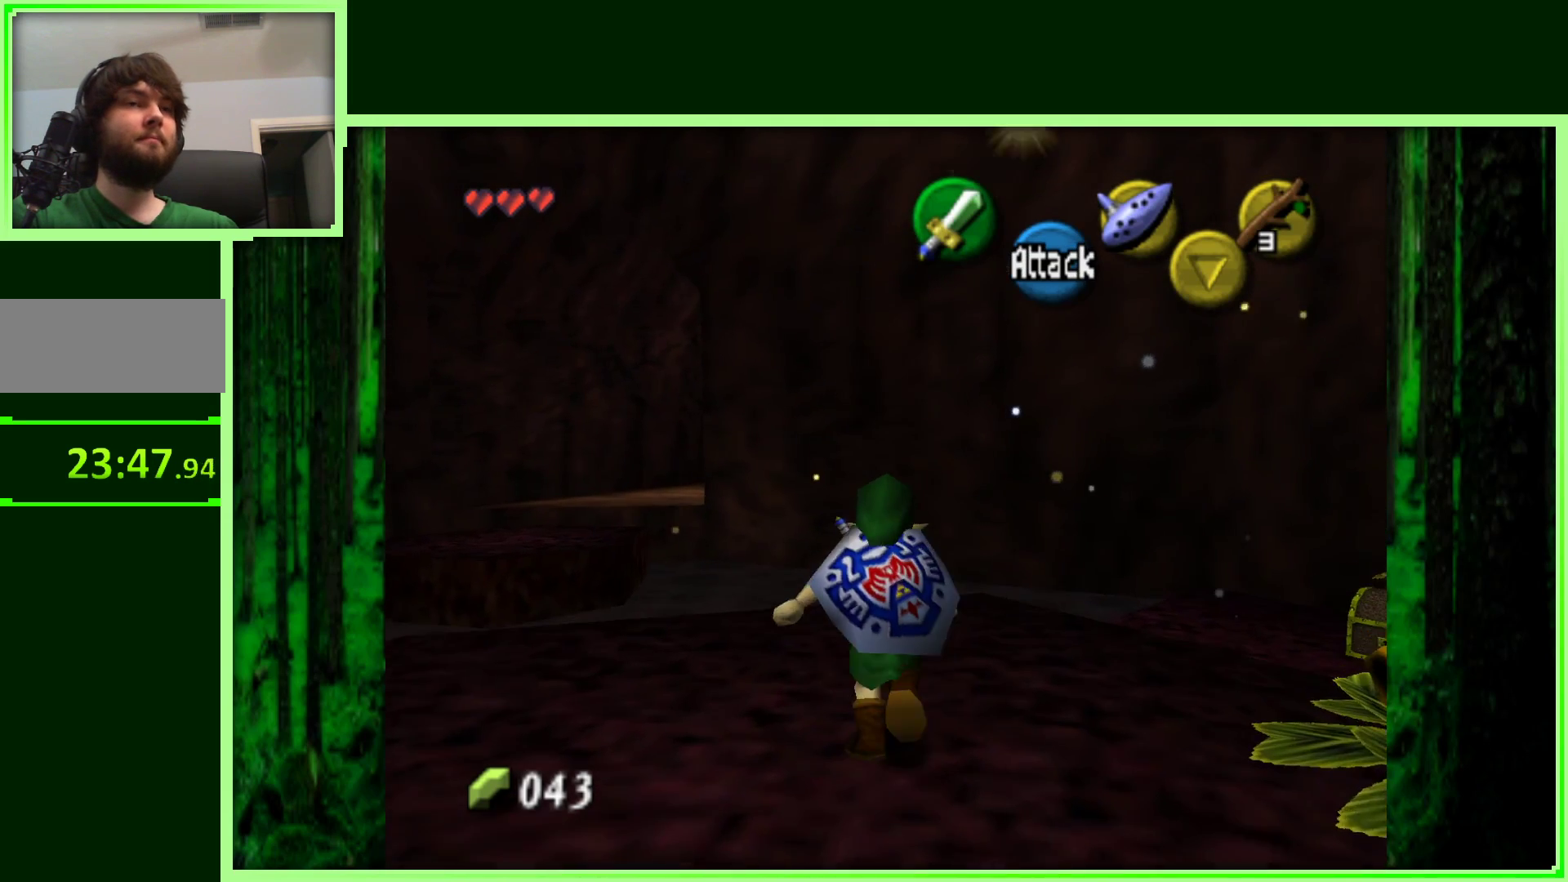
{"buttons": [], "left_stick": "up-right", "events": []}
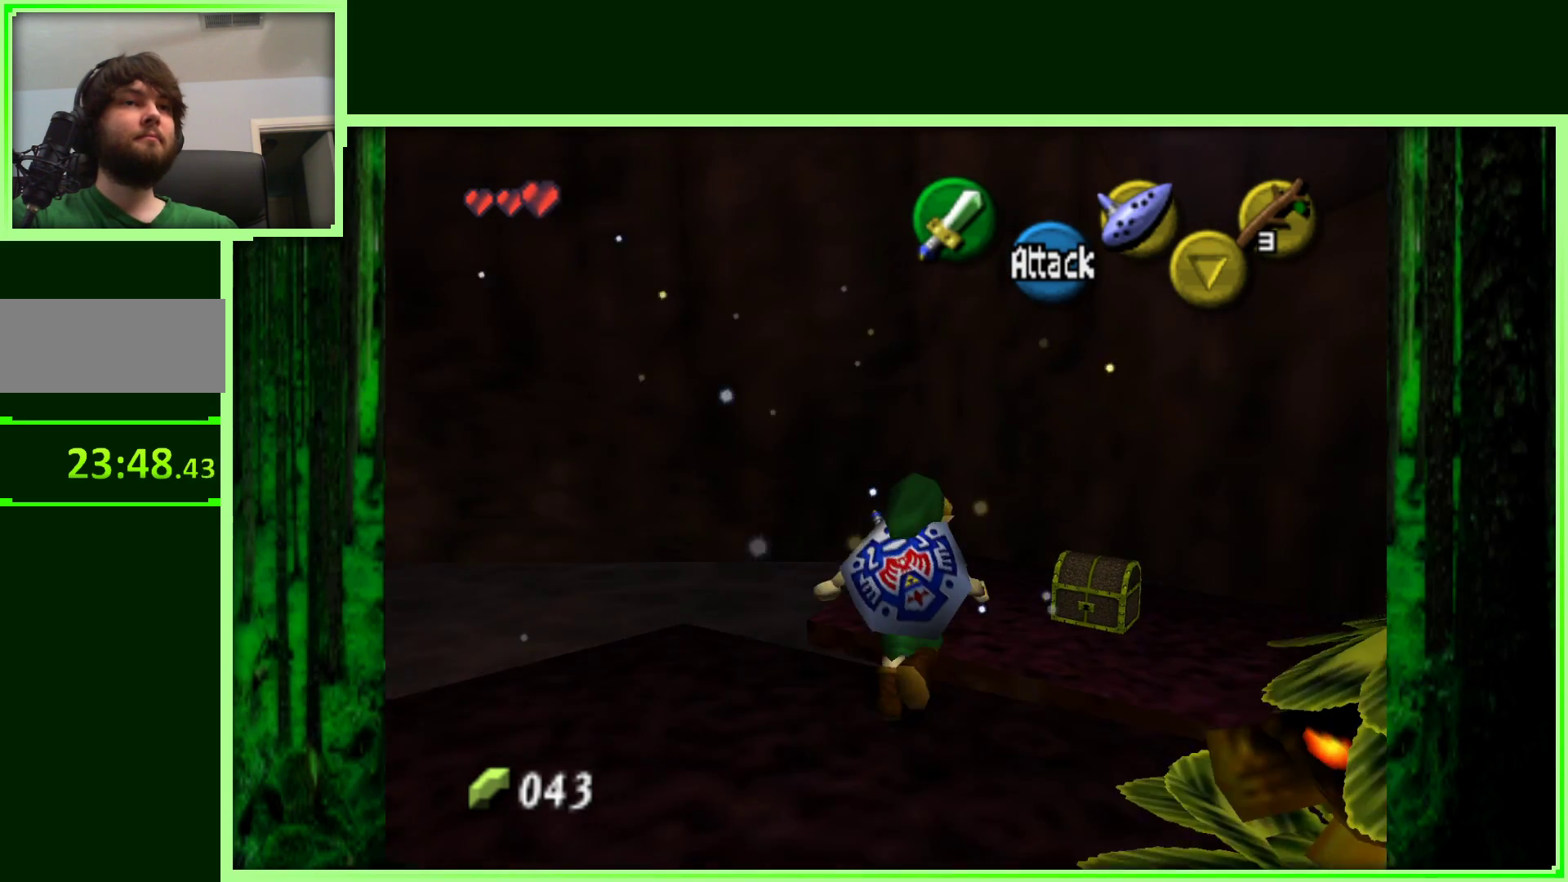
{"buttons": [], "left_stick": "down", "events": [[250, "left_stick", "center"], [400, "left_stick", "down"]]}
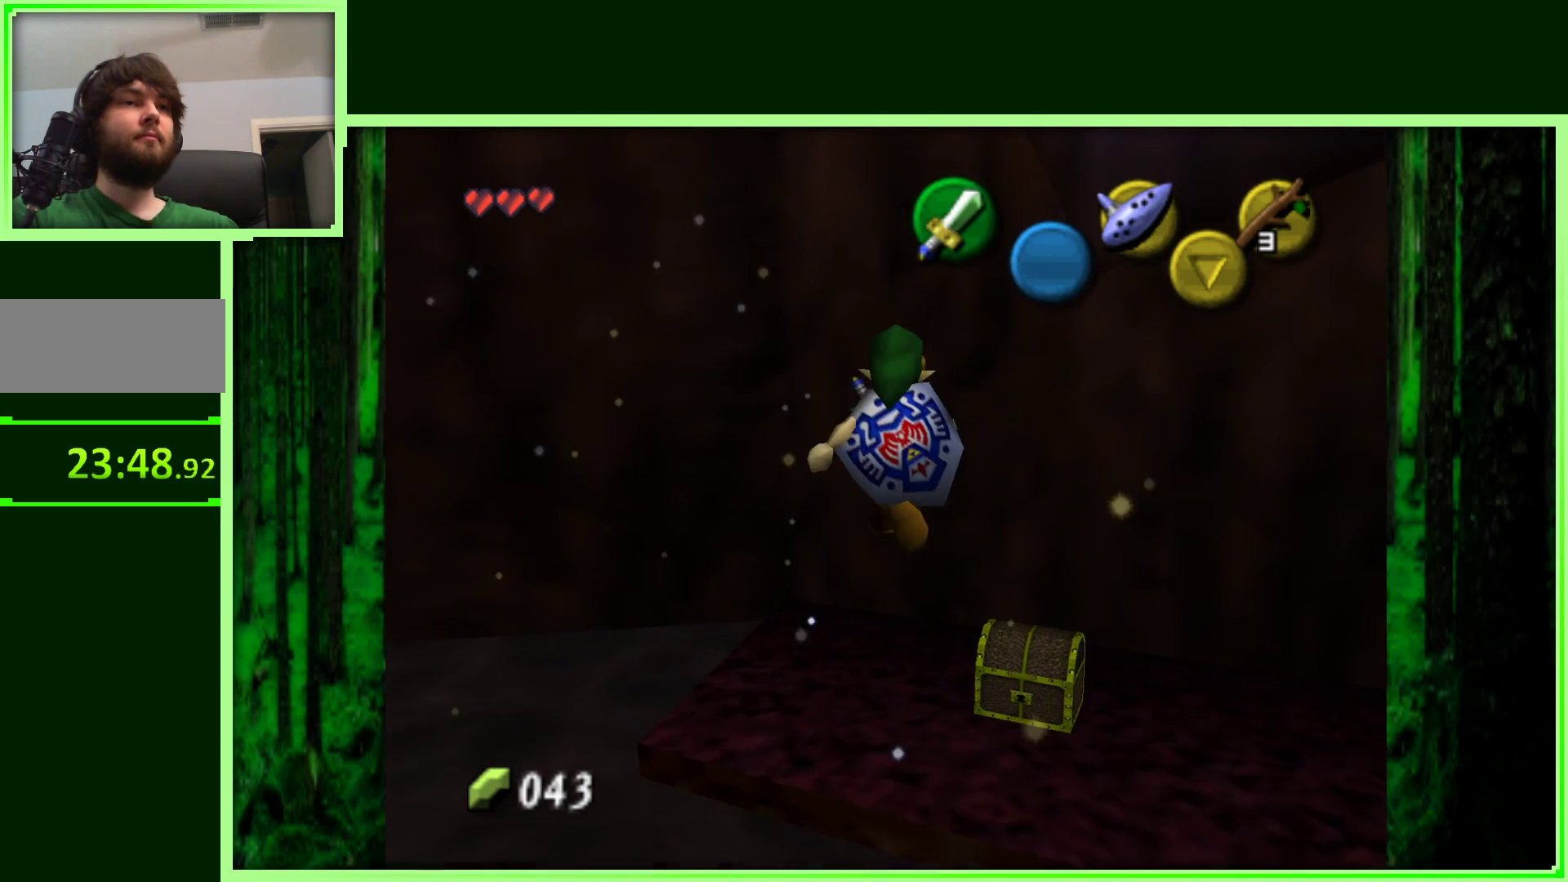
{"buttons": [], "left_stick": "right", "events": [[450, "left_stick", "right"]]}
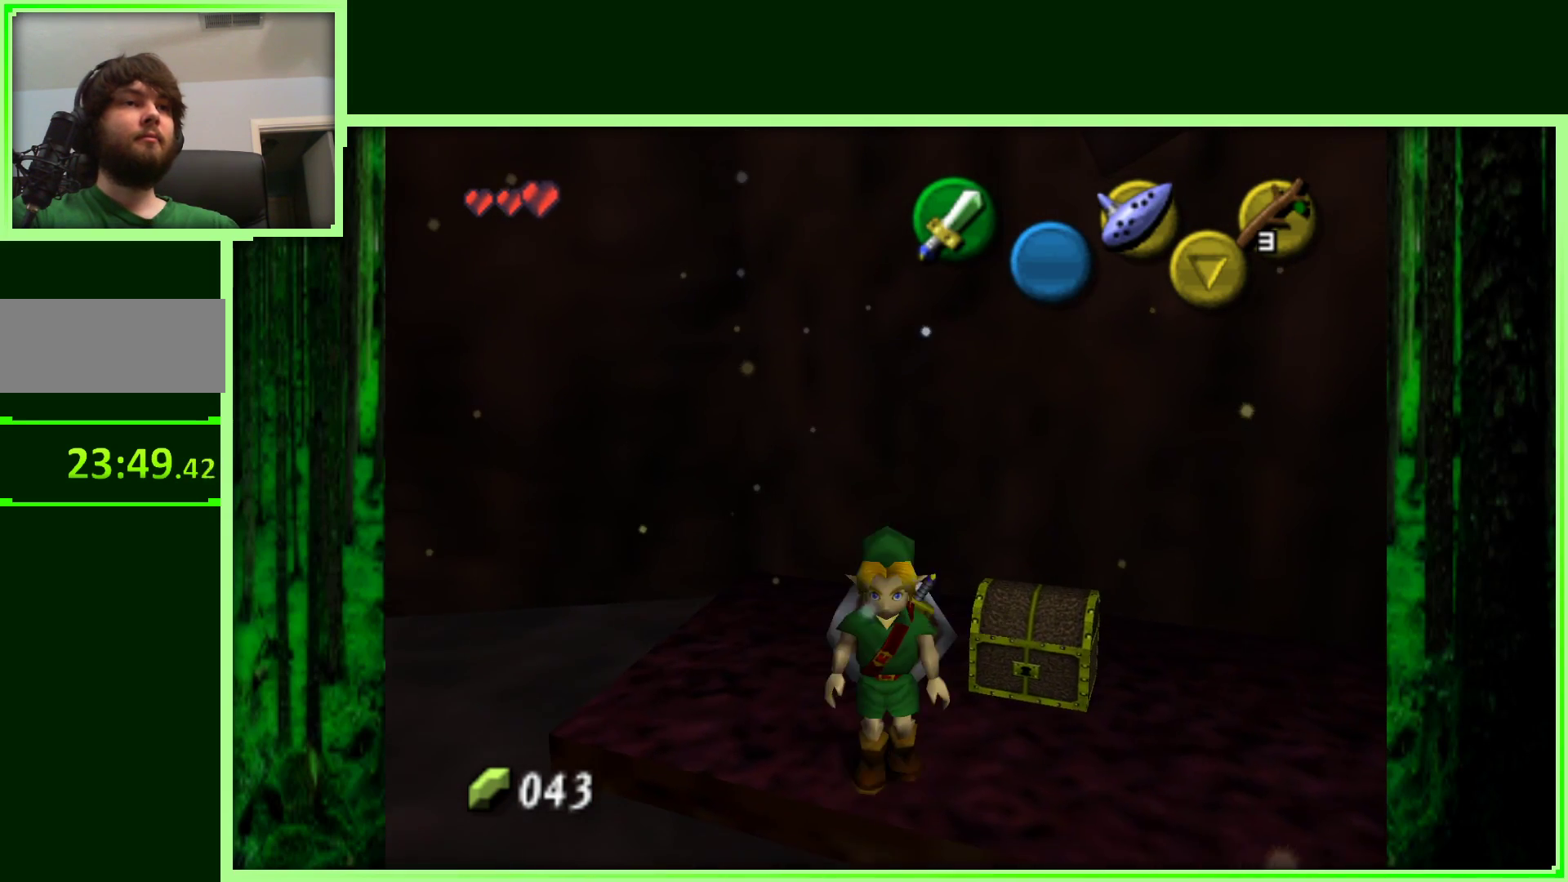
{"buttons": [], "left_stick": "center", "events": [[50, "left_stick", "up-right"], [300, "left_stick", "up-left"], [467, "left_stick", "center"]]}
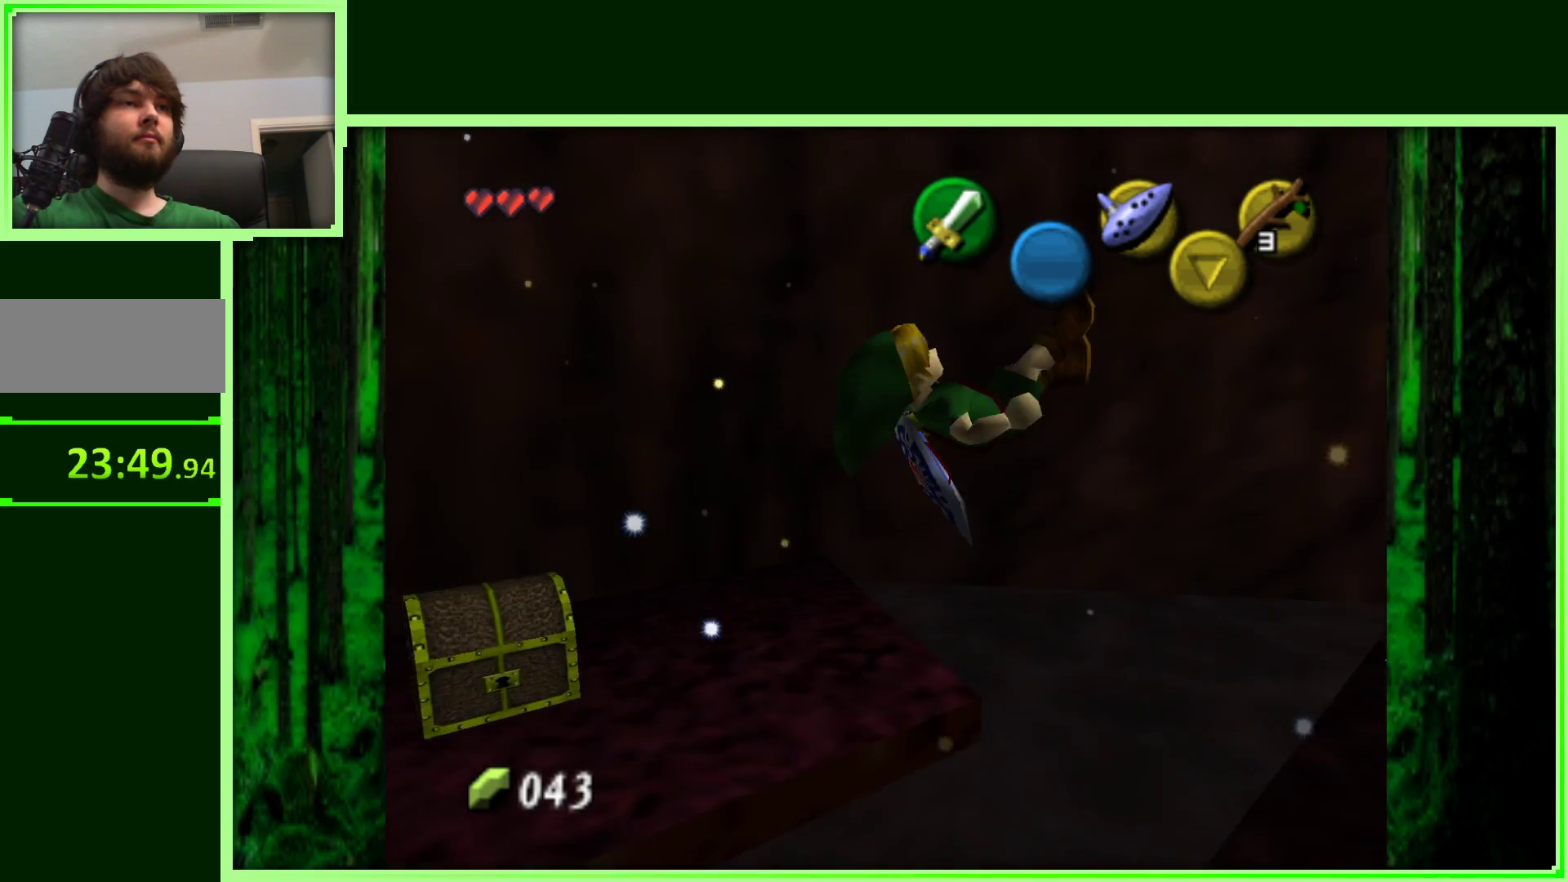
{"buttons": [], "left_stick": "down", "events": [[117, "left_stick", "down-left"], [450, "left_stick", "down"]]}
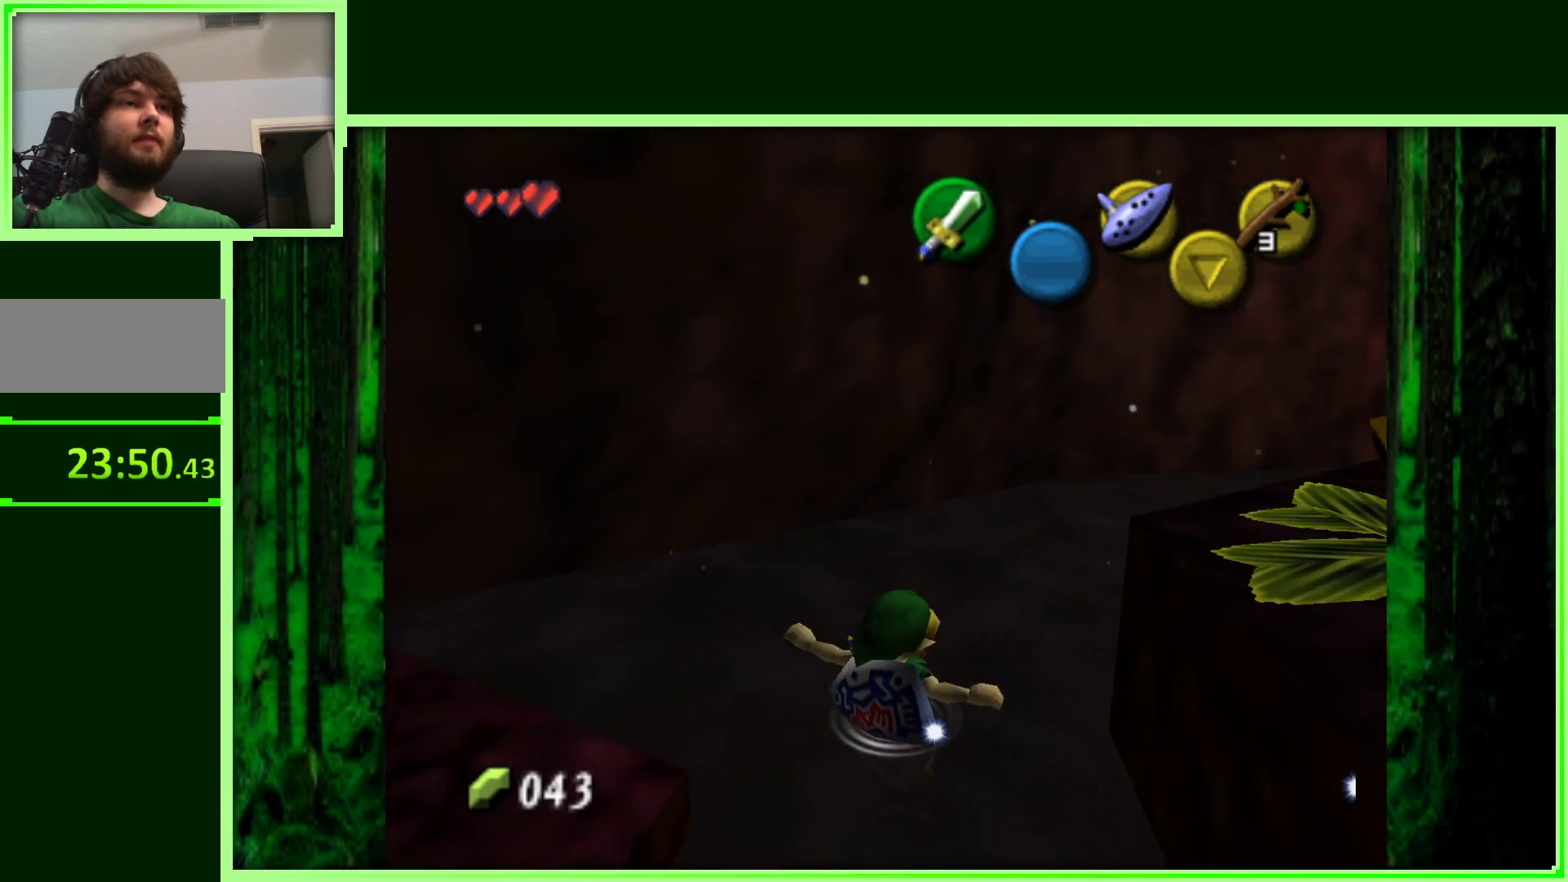
{"buttons": [], "left_stick": "down", "events": []}
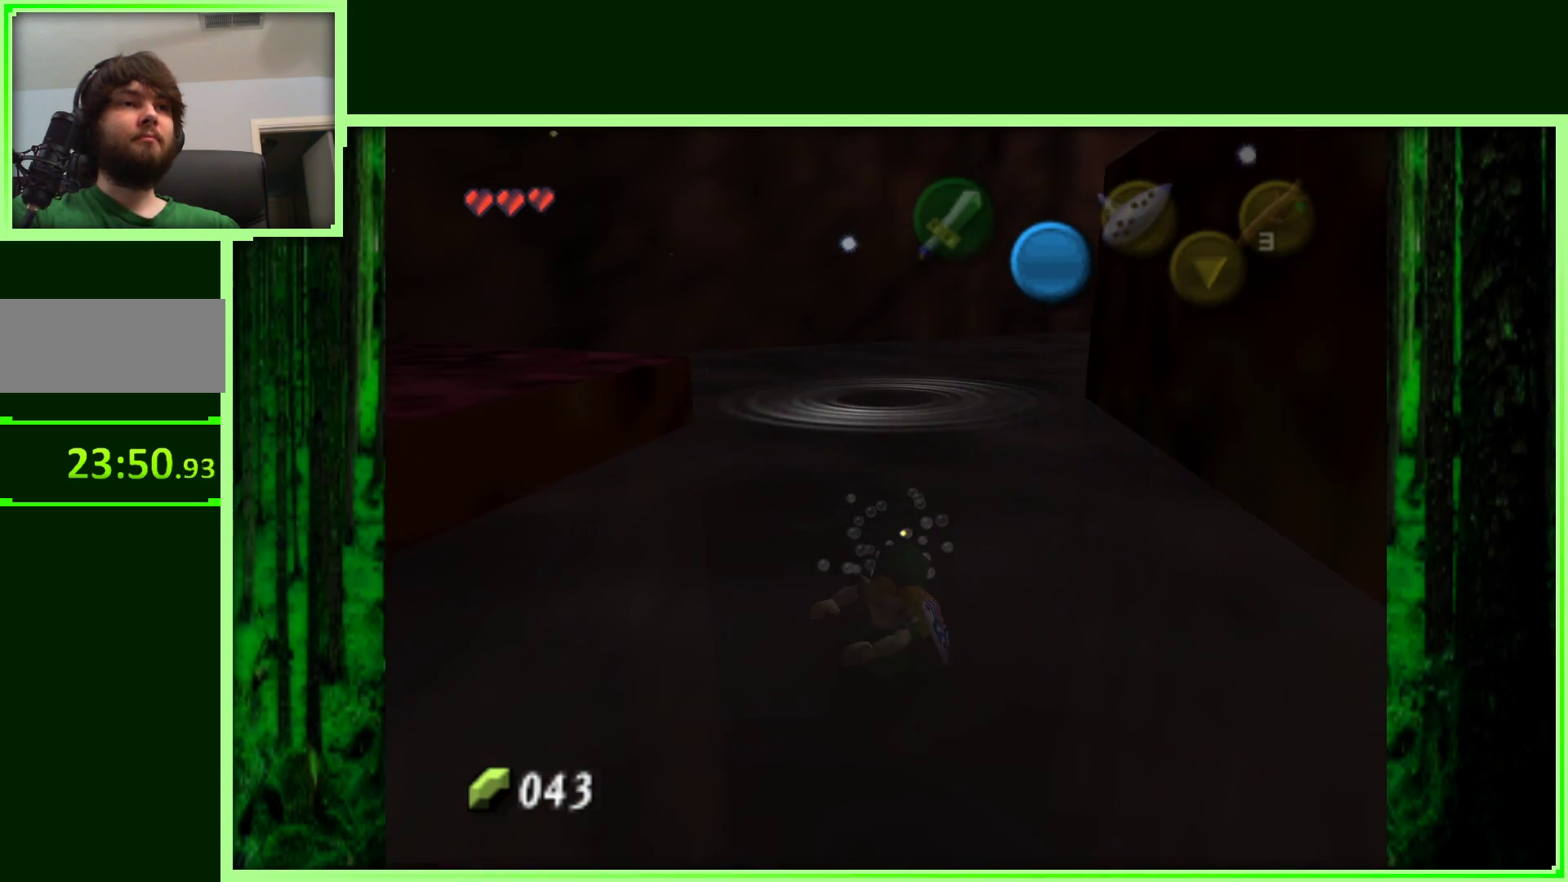
{"buttons": [], "left_stick": "up-left", "events": [[233, "left_stick", "down-left"], [350, "left_stick", "left"], [450, "left_stick", "up-left"]]}
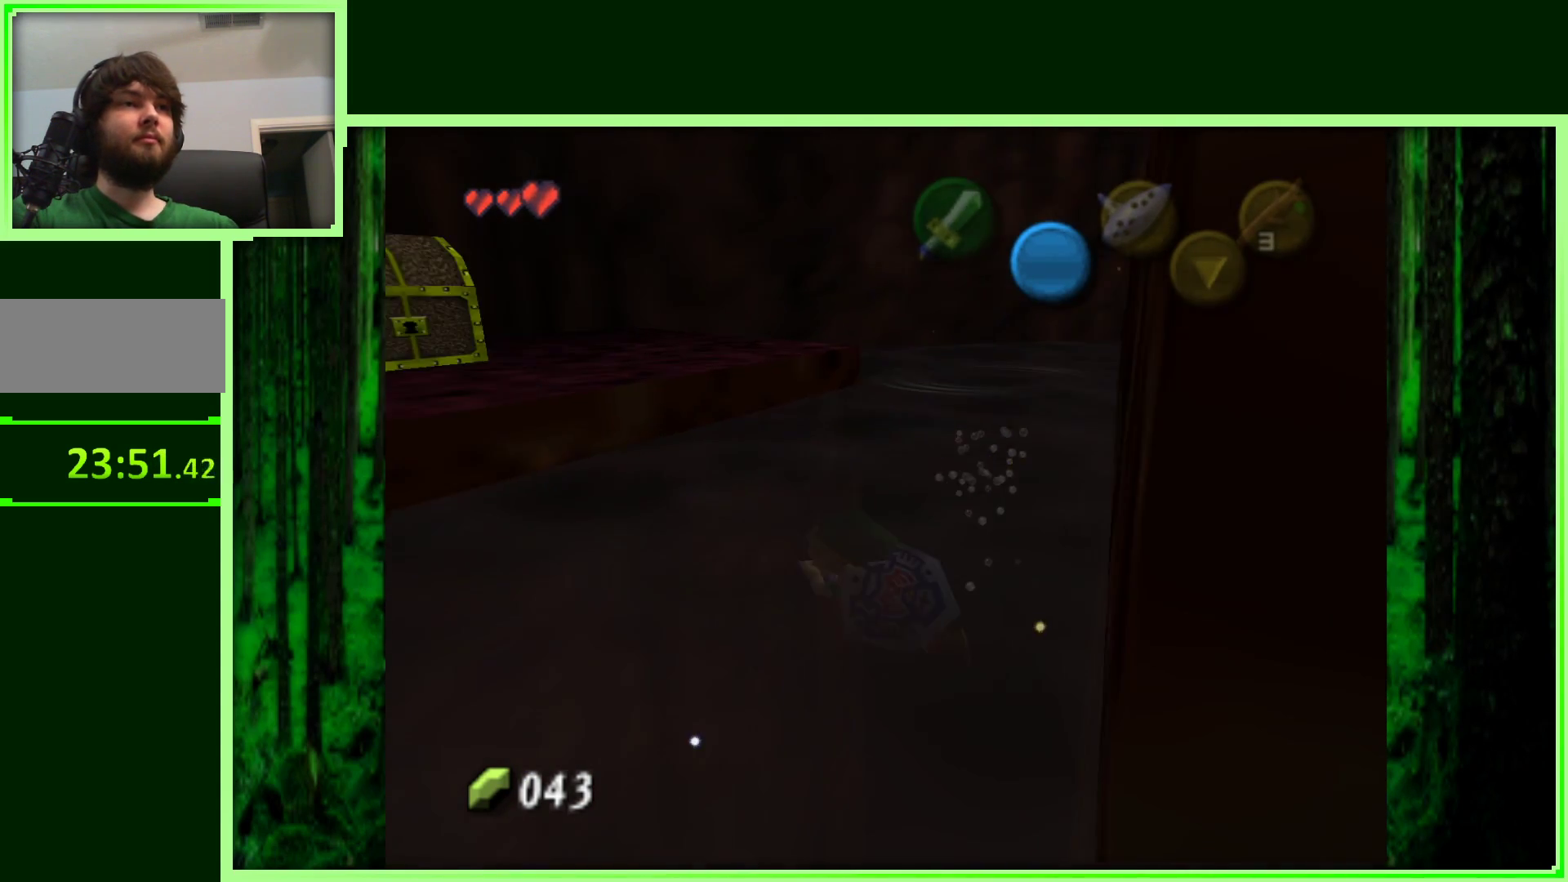
{"buttons": [], "left_stick": "up-left", "events": []}
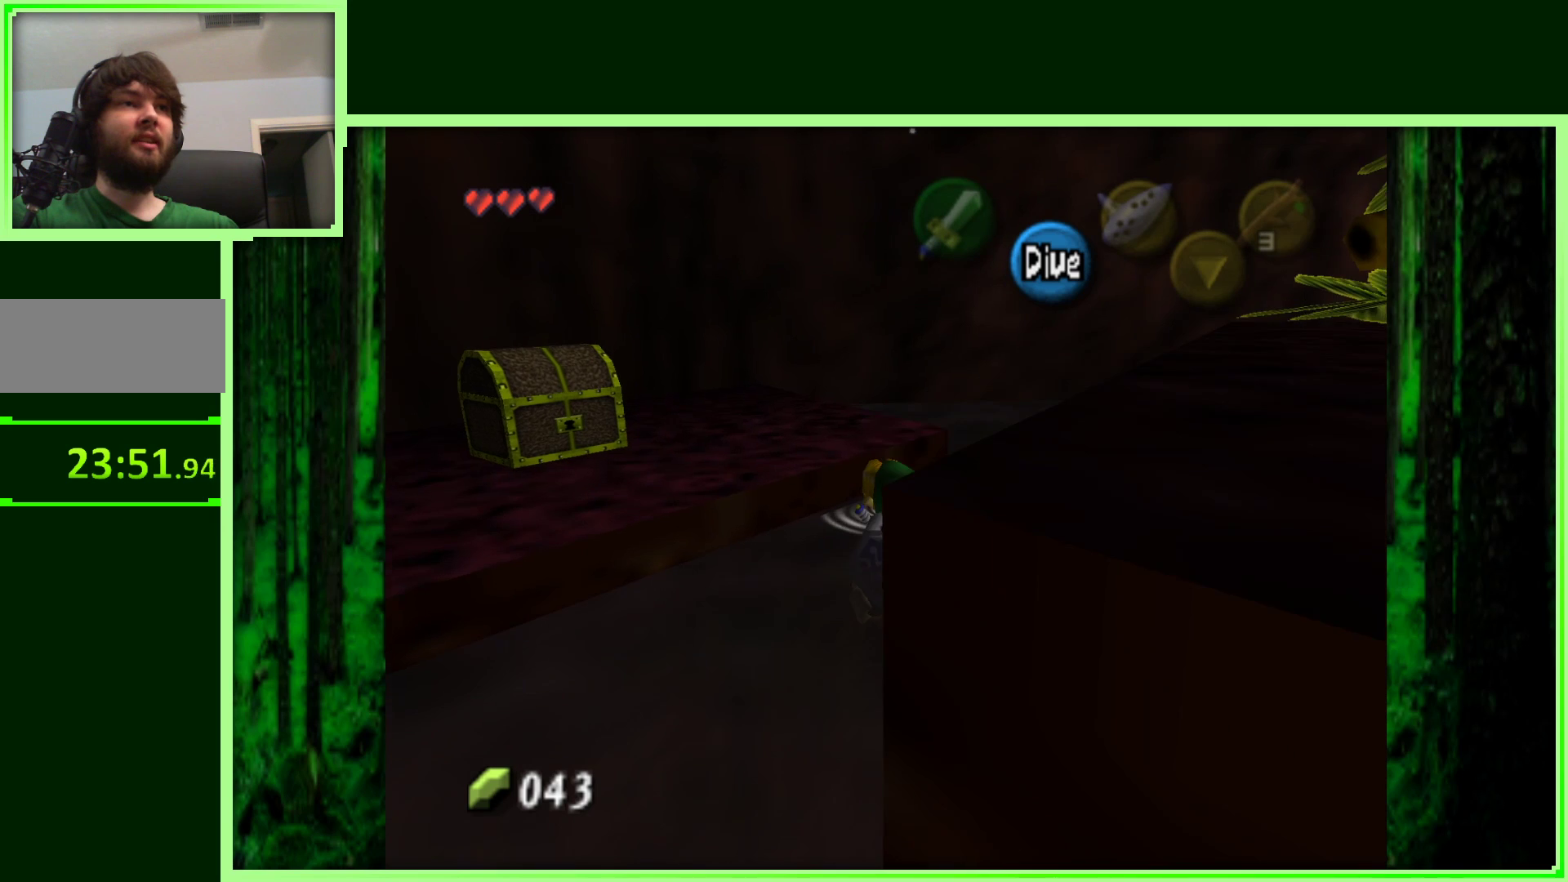
{"buttons": [], "left_stick": "up-left", "events": []}
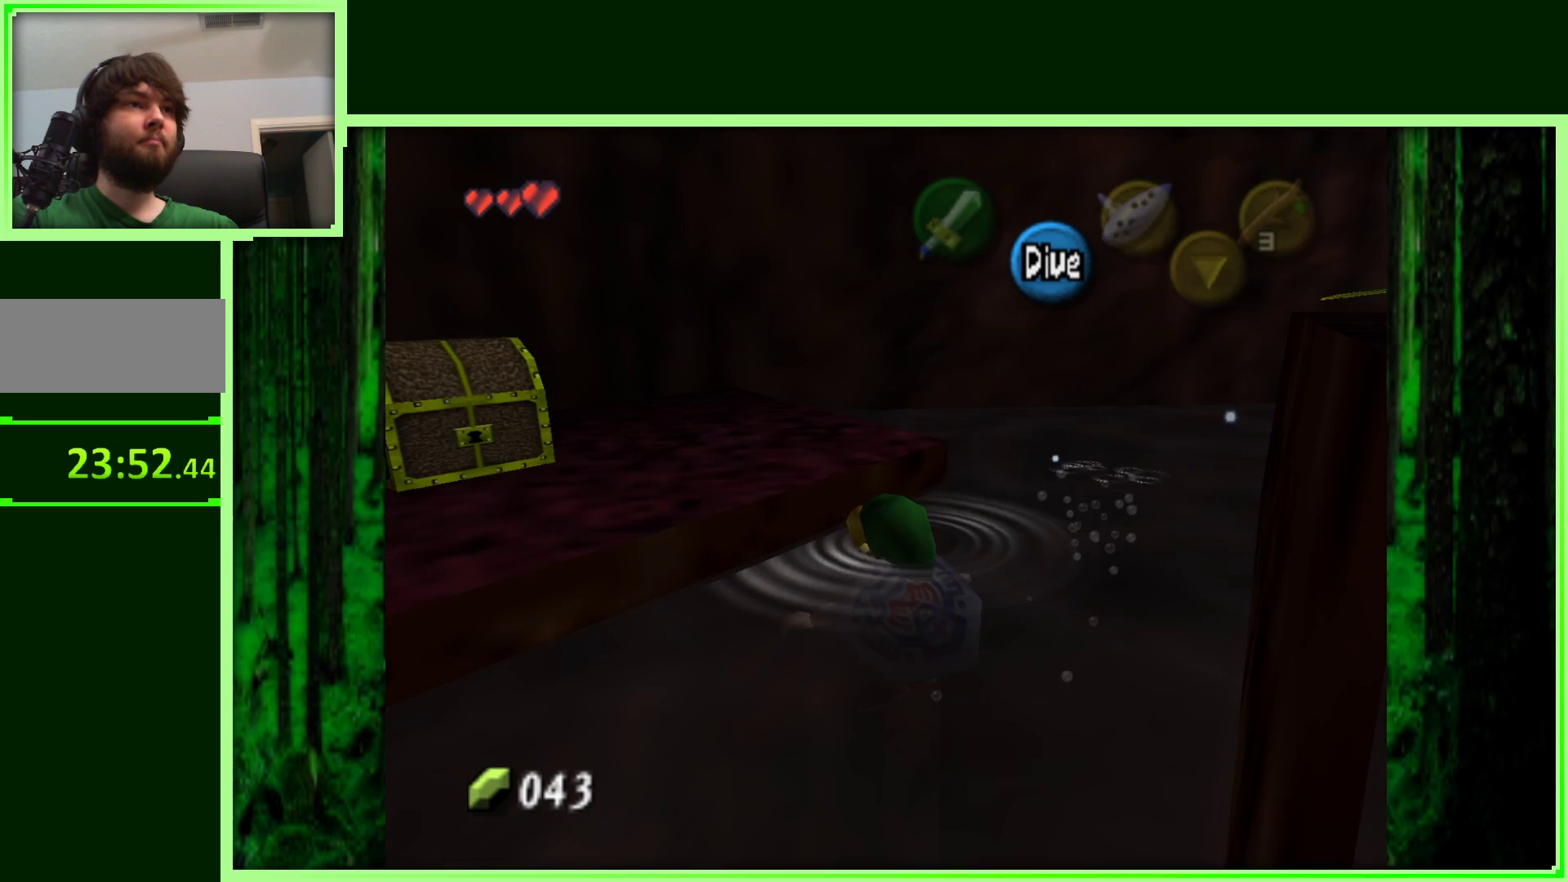
{"buttons": [], "left_stick": "up-left", "events": [[217, "A", "down"], [383, "A", "up"]]}
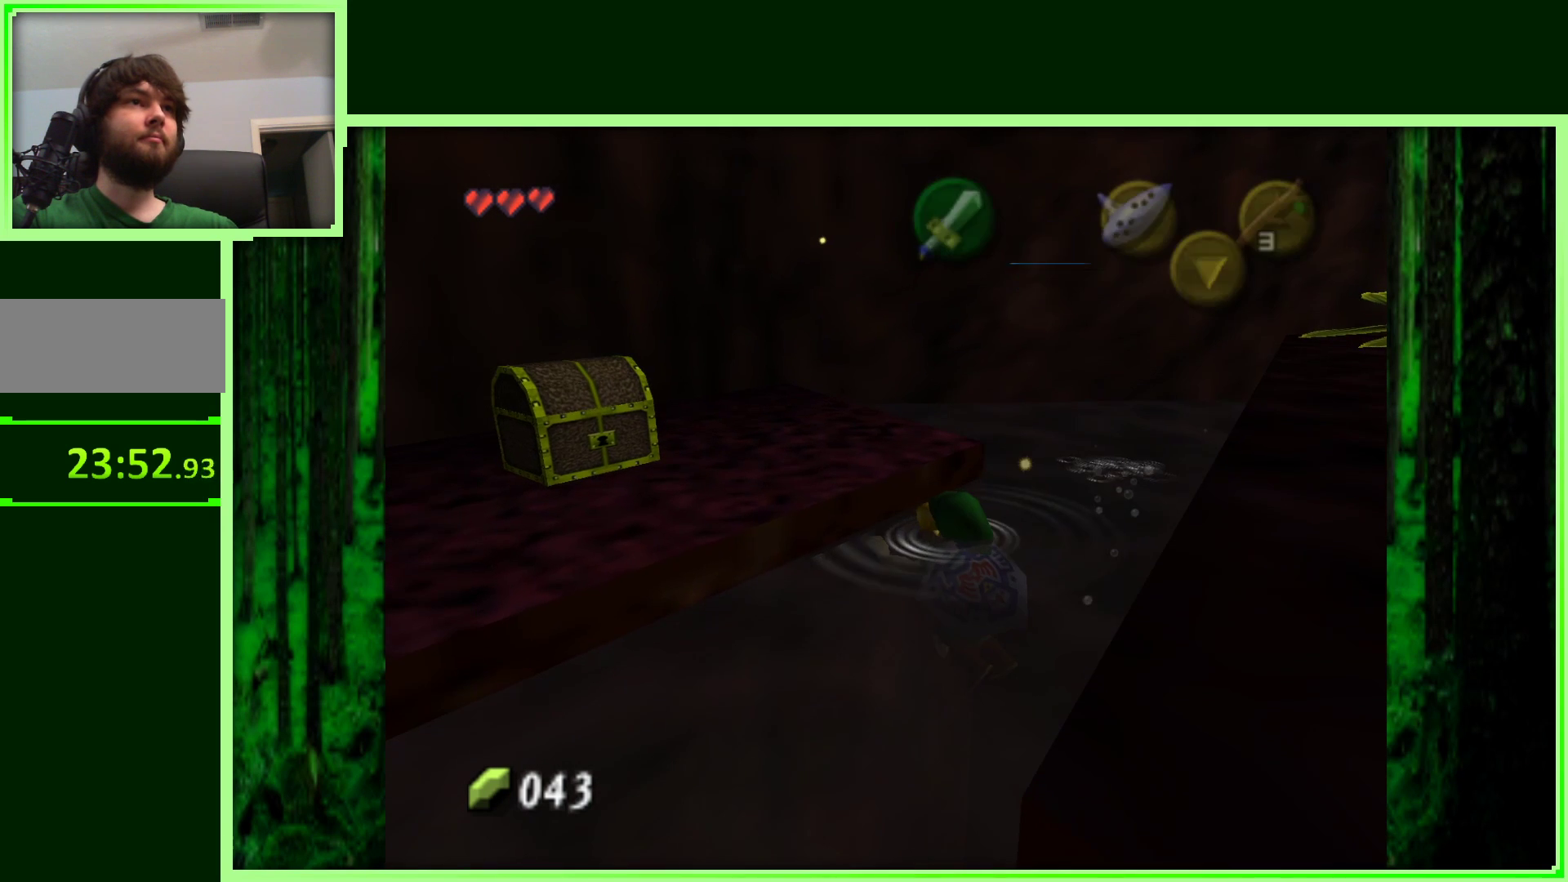
{"buttons": [], "left_stick": "up-left", "events": []}
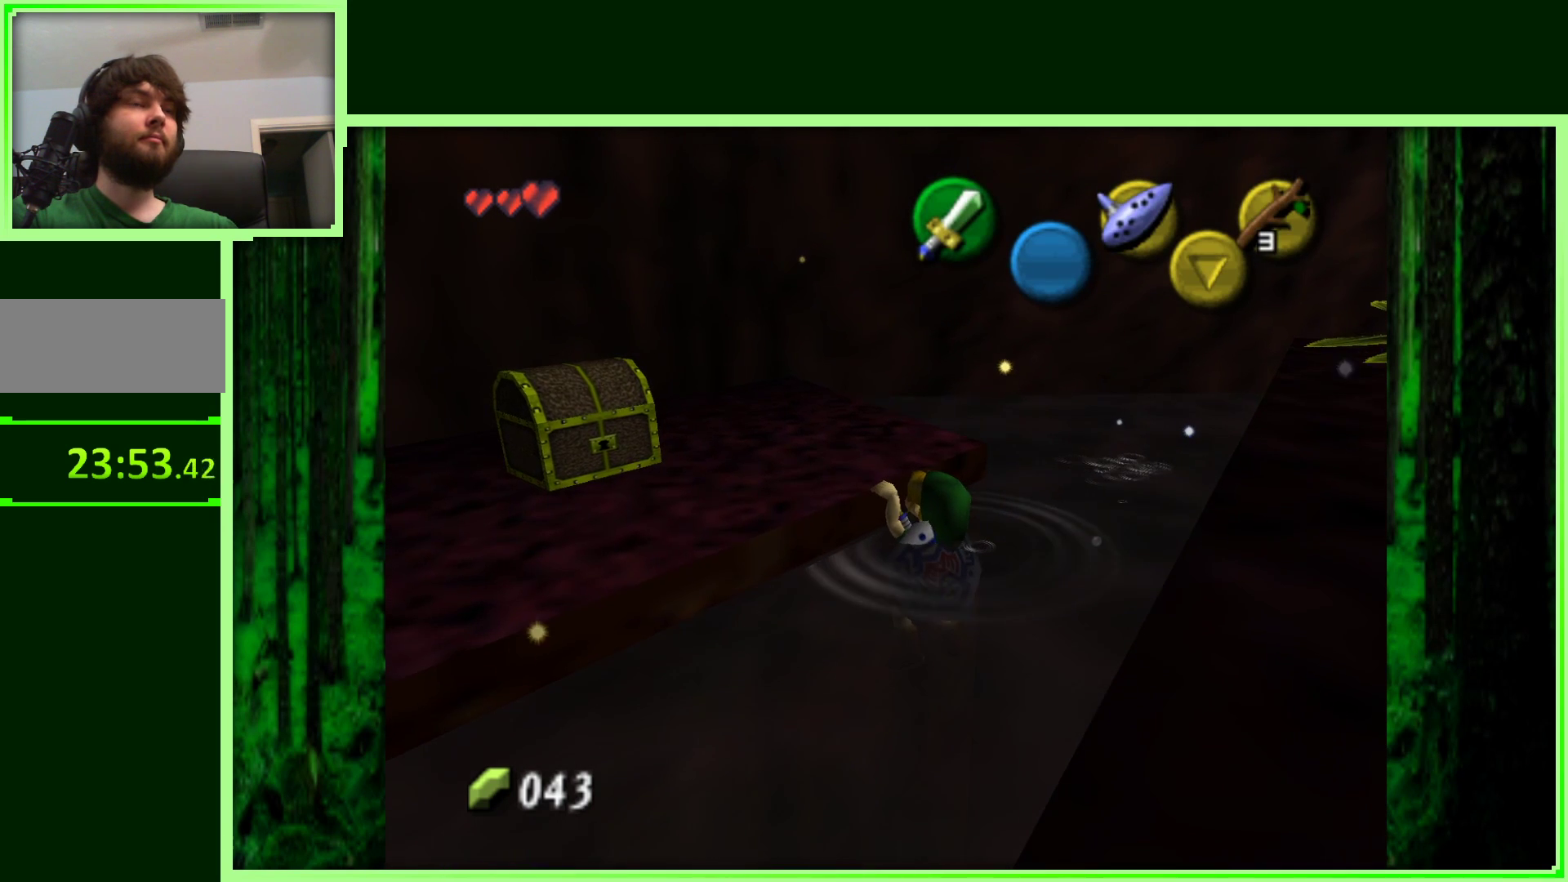
{"buttons": [], "left_stick": "left", "events": [[233, "left_stick", "left"]]}
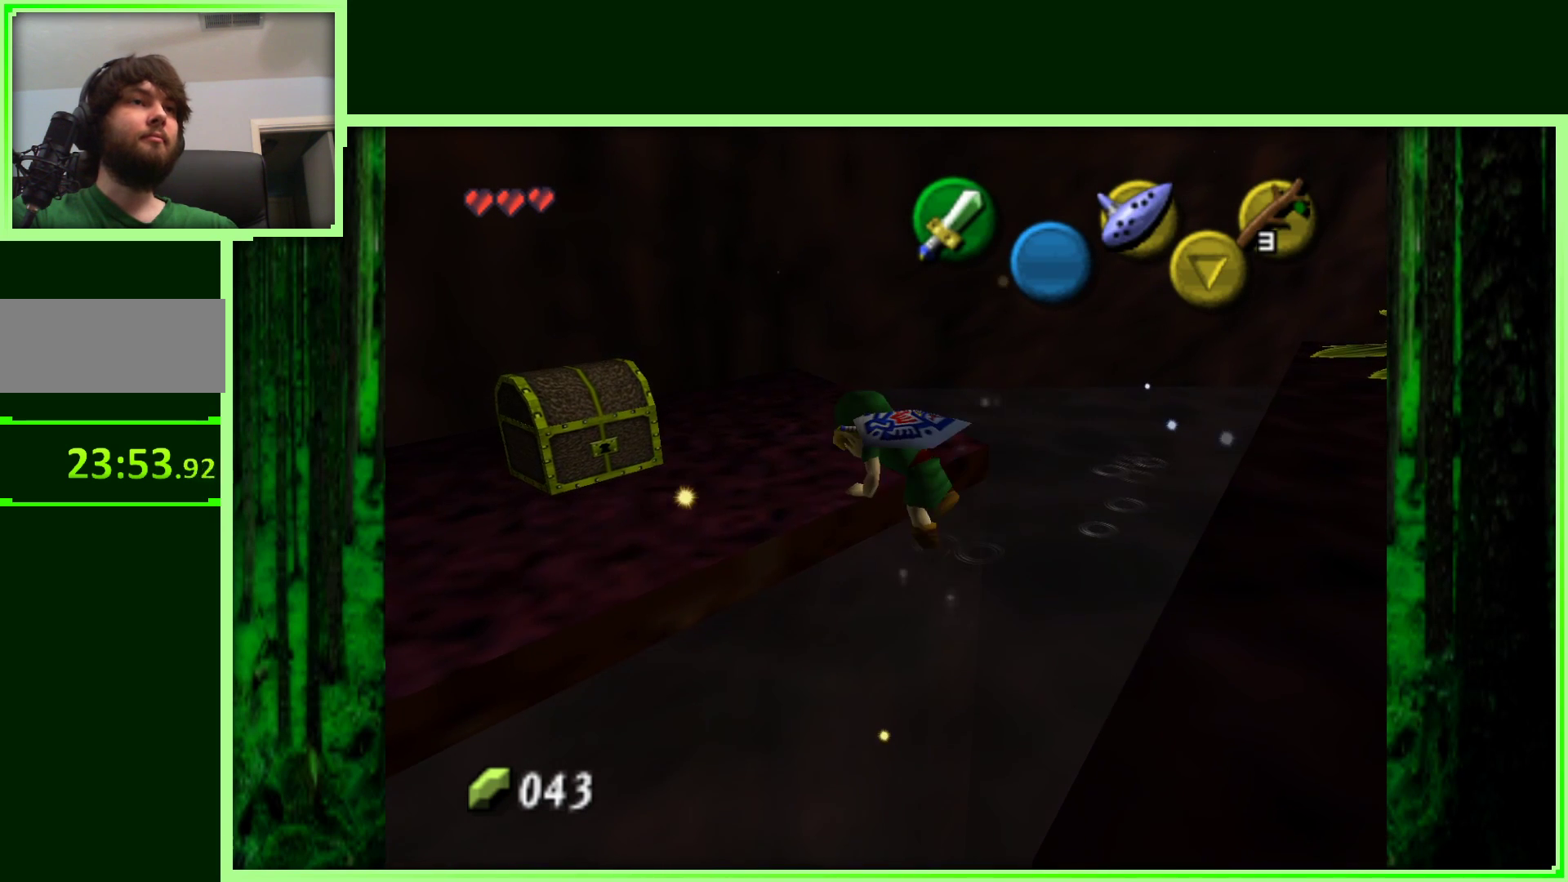
{"buttons": [], "left_stick": "center", "events": [[450, "left_stick", "center"]]}
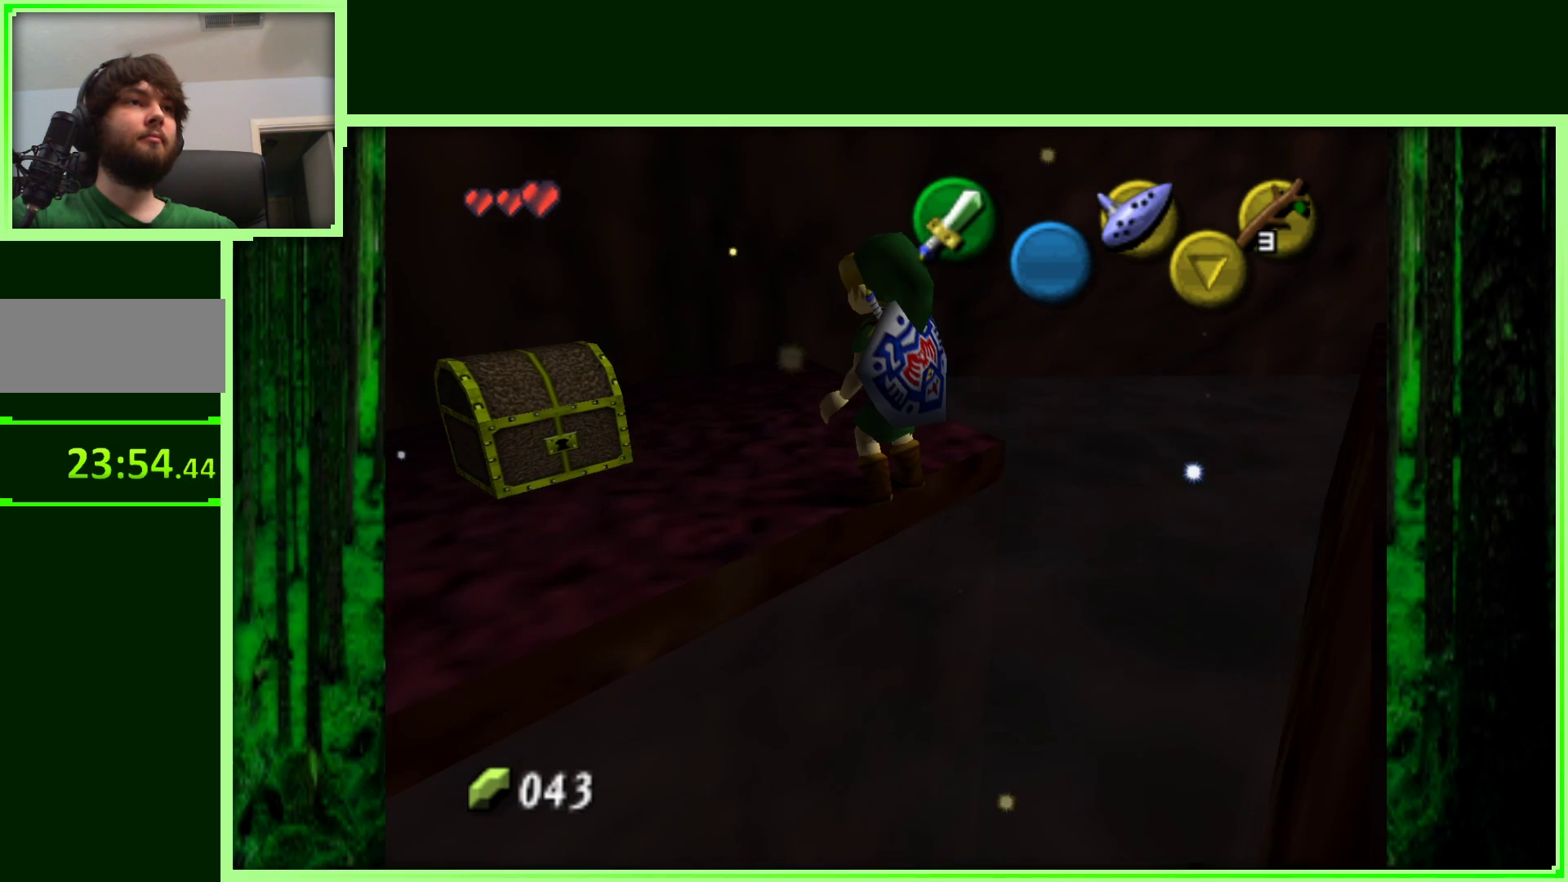
{"buttons": [], "left_stick": "center", "events": [[183, "left_stick", "left"], [450, "left_stick", "center"]]}
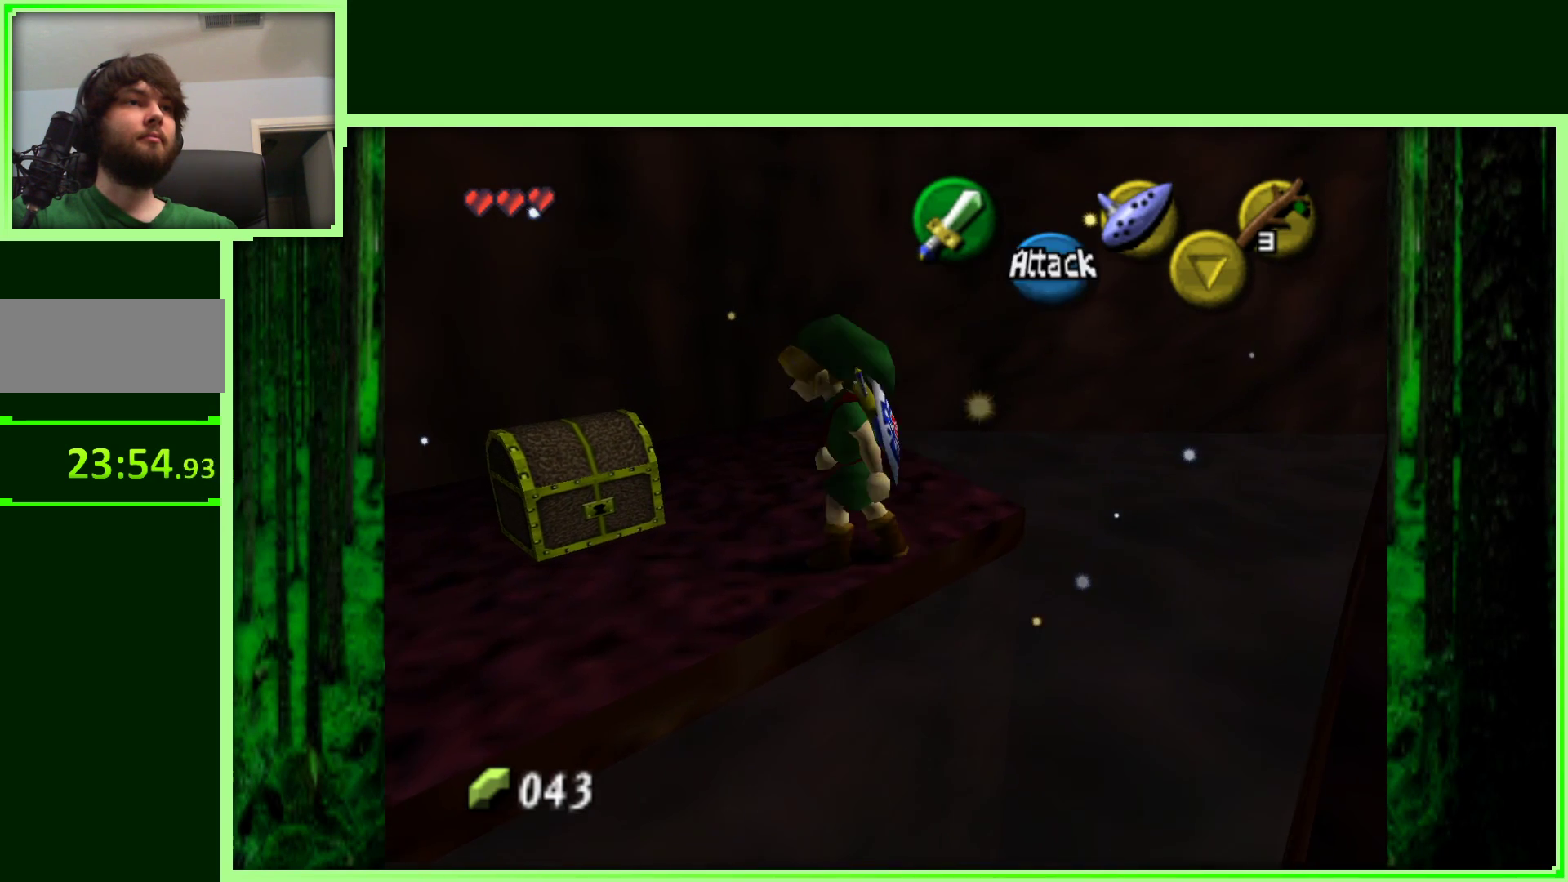
{"buttons": ["A"], "left_stick": "center", "events": [[183, "left_stick", "up-left"], [433, "left_stick", "center"], [450, "A", "down"]]}
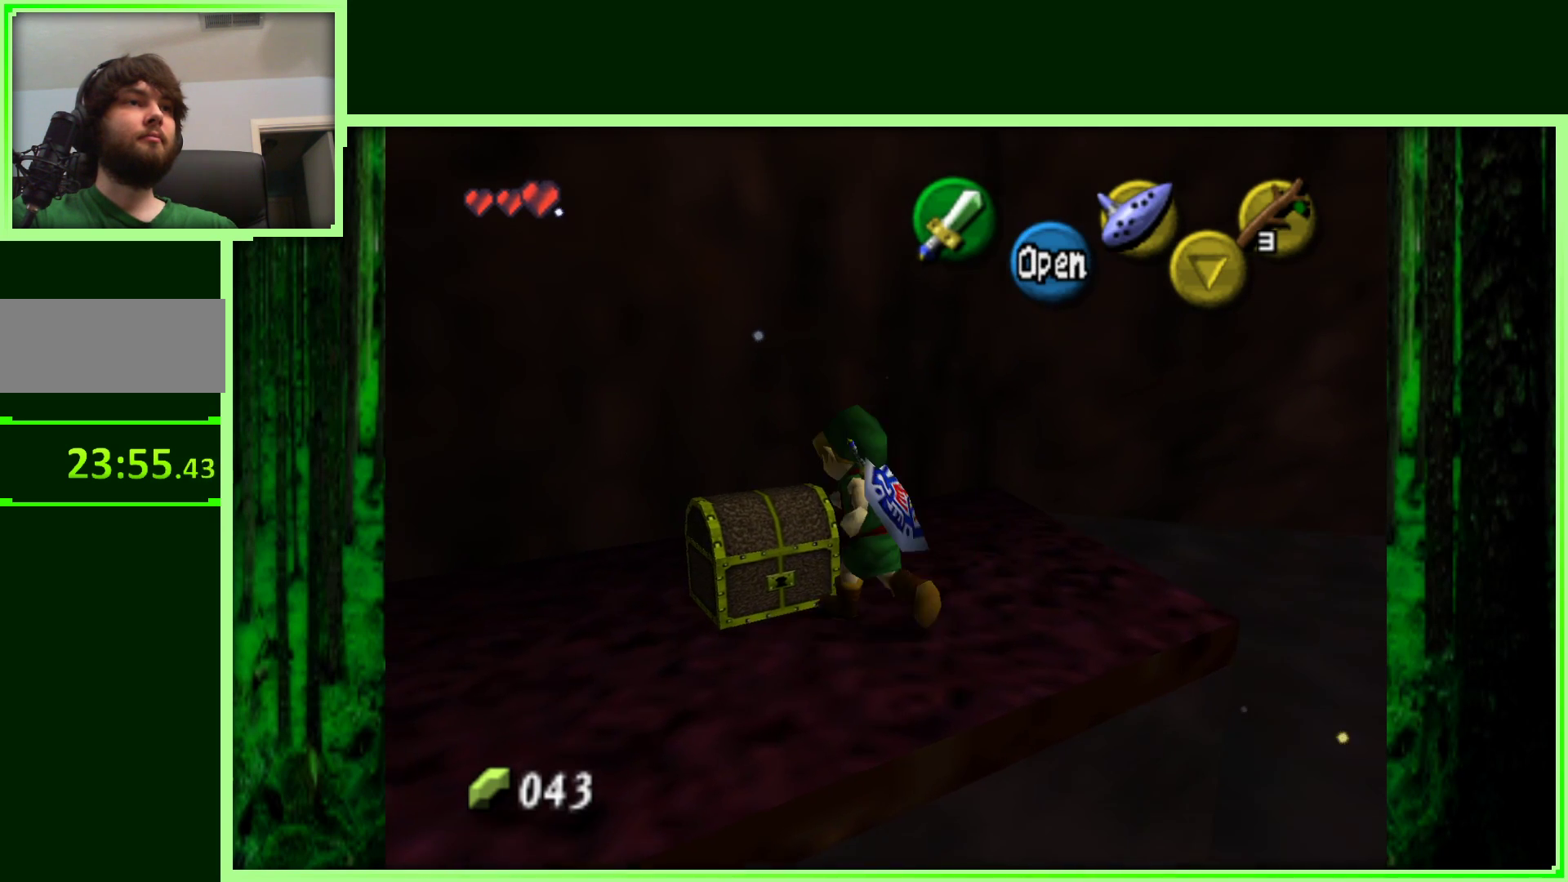
{"buttons": [], "left_stick": "center", "events": [[117, "A", "up"]]}
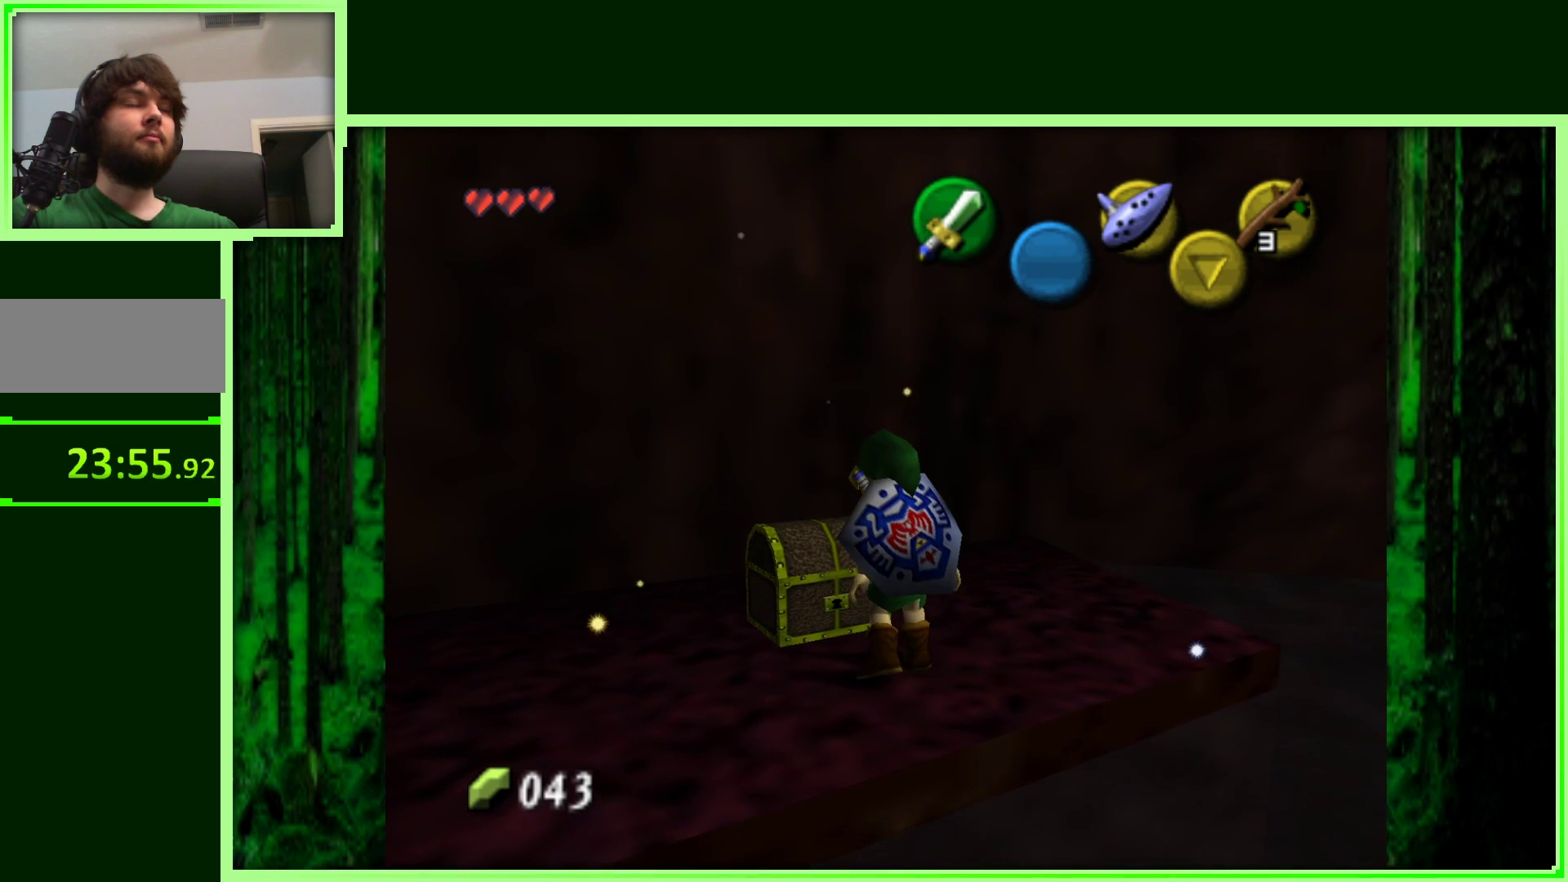
{"buttons": [], "left_stick": "center", "events": []}
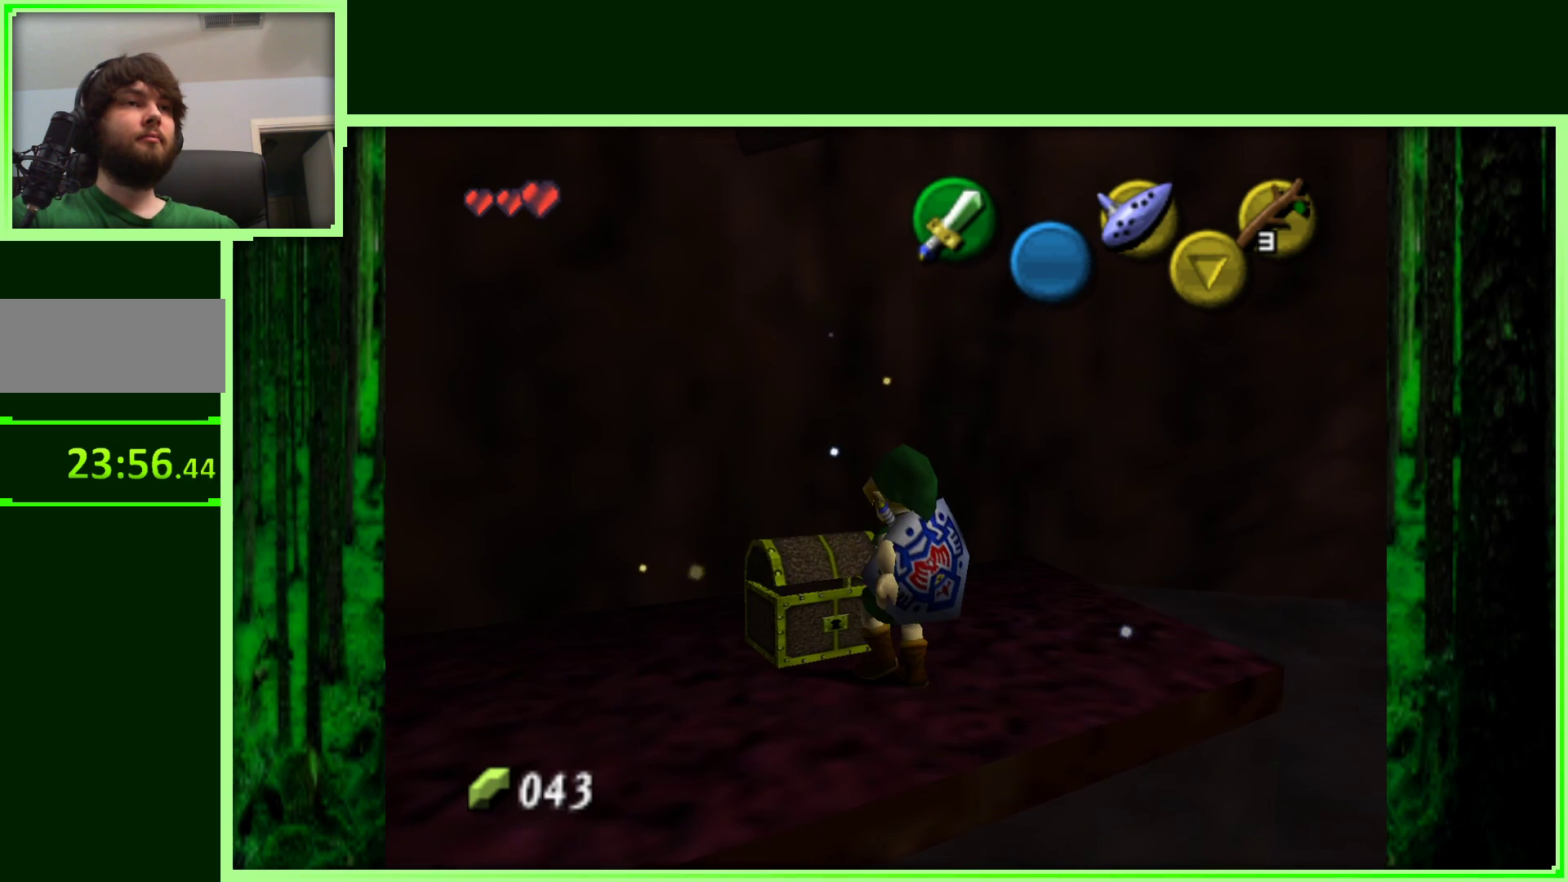
{"buttons": [], "left_stick": "center", "events": []}